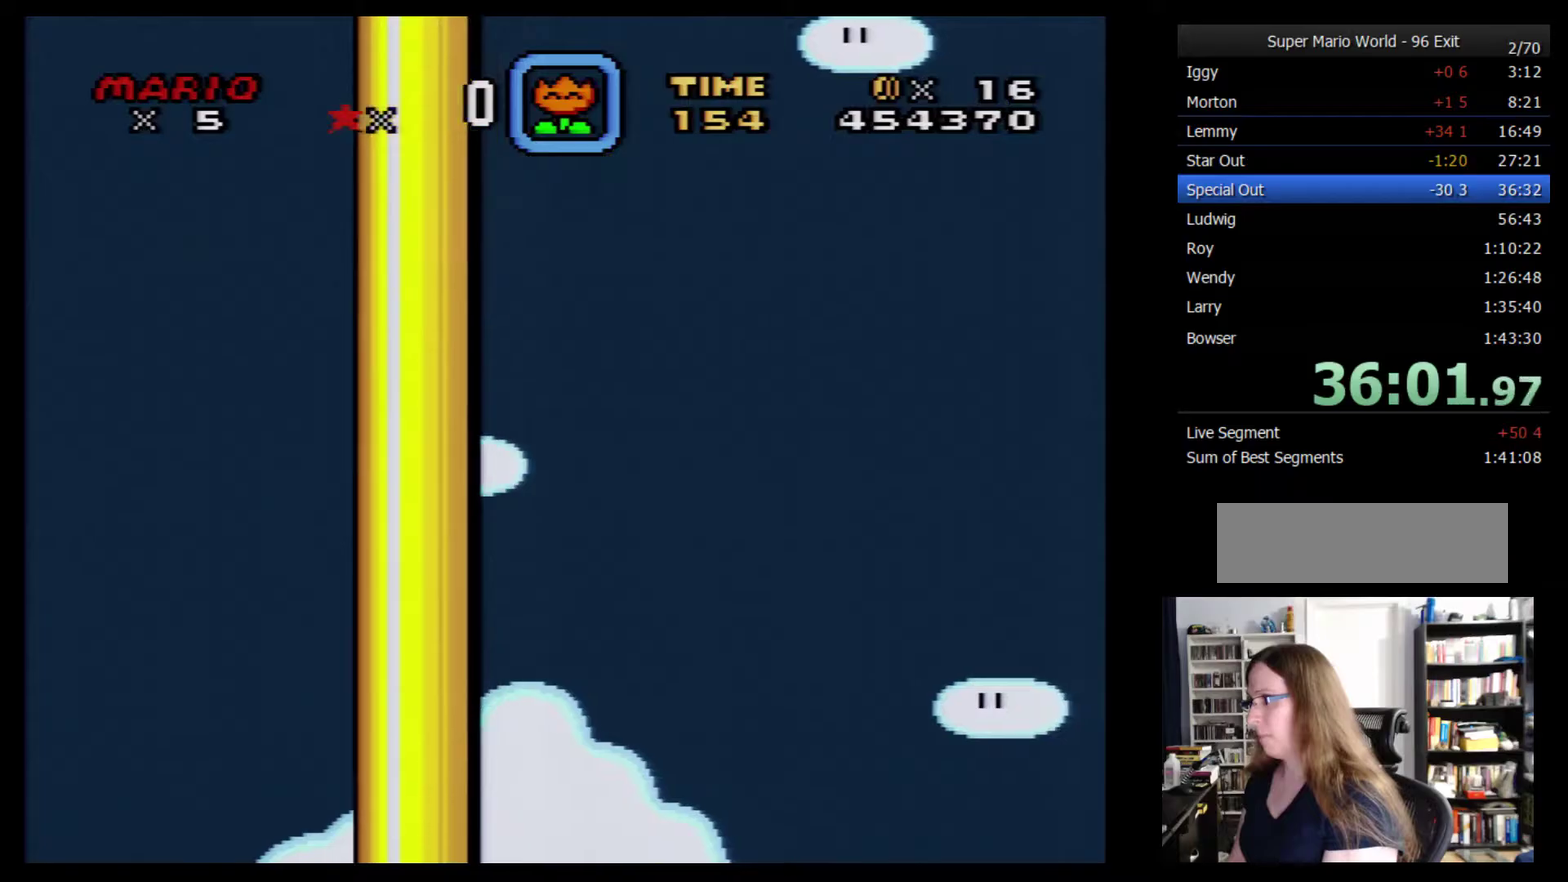
Gameplay with a controller (Nintendo layout); each line is a JSON object with the inputs held at the frame after it. "events" lists button and stick changes between this image and that frame as [ms after this image, input, new state], when the widget could be followed in between. Not read: L3 R3.
{"buttons": ["Y", "DPAD_LEFT"], "events": [[33, "DPAD_RIGHT", "down"], [117, "DPAD_RIGHT", "up"], [350, "DPAD_LEFT", "down"]]}
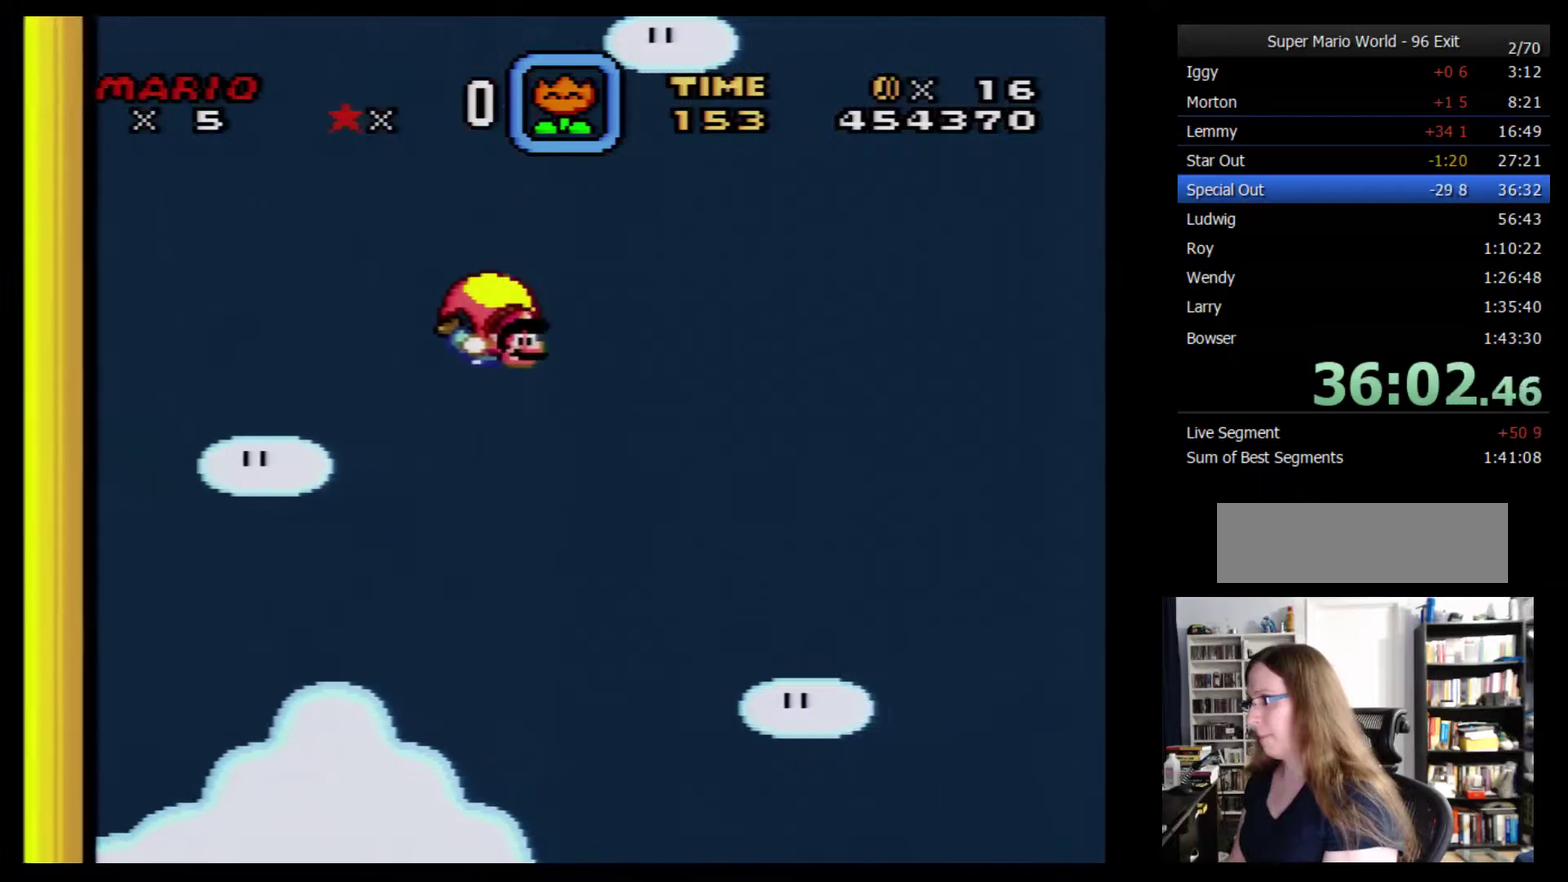
{"buttons": ["Y"], "events": [[183, "DPAD_LEFT", "up"]]}
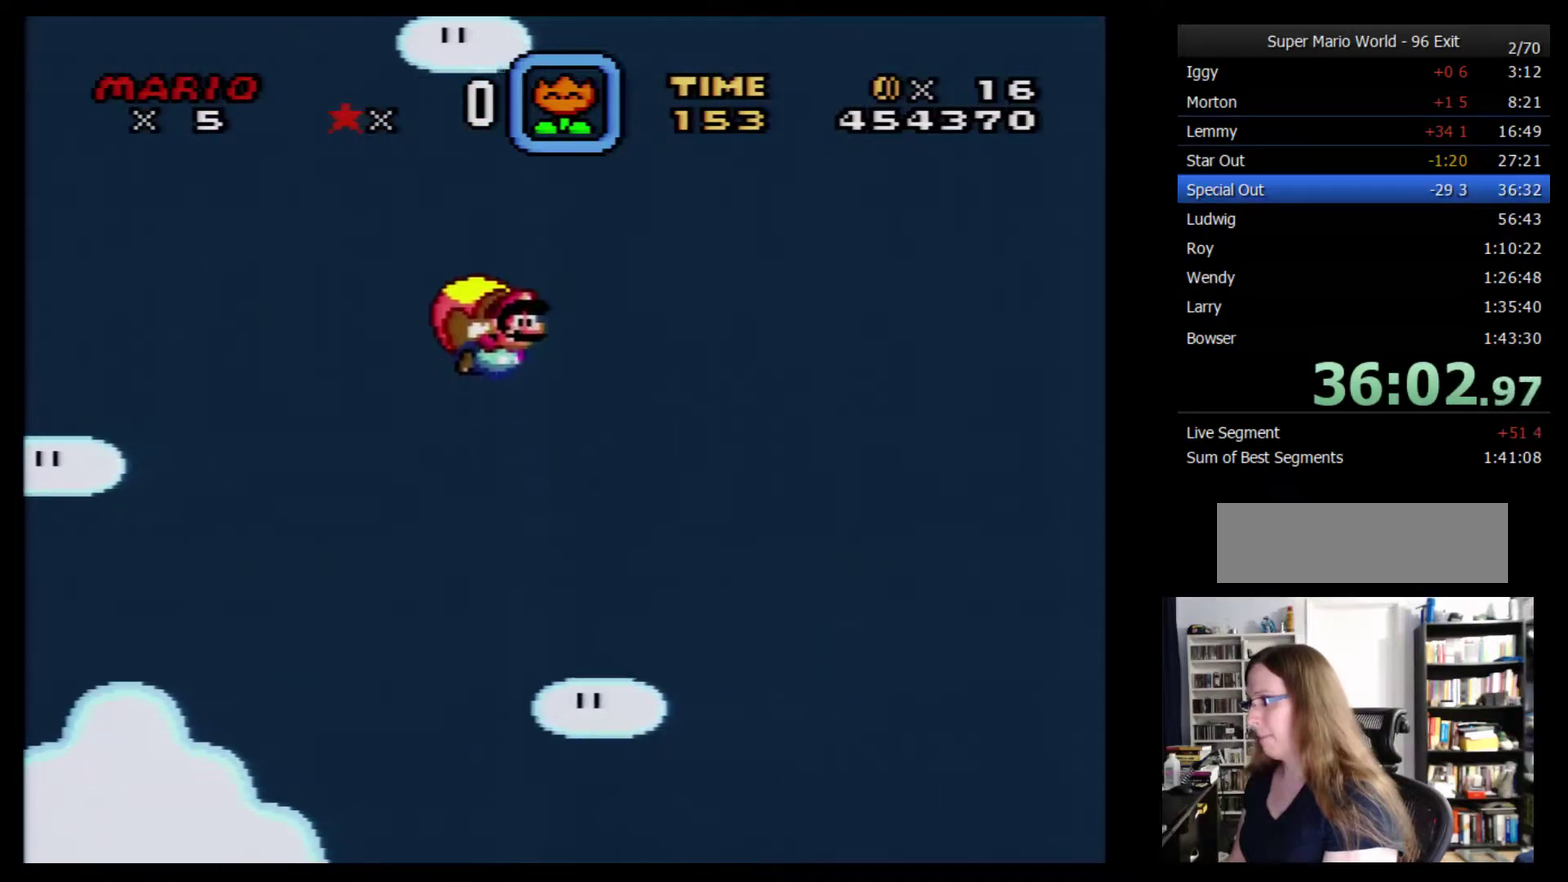
{"buttons": ["Y"], "events": []}
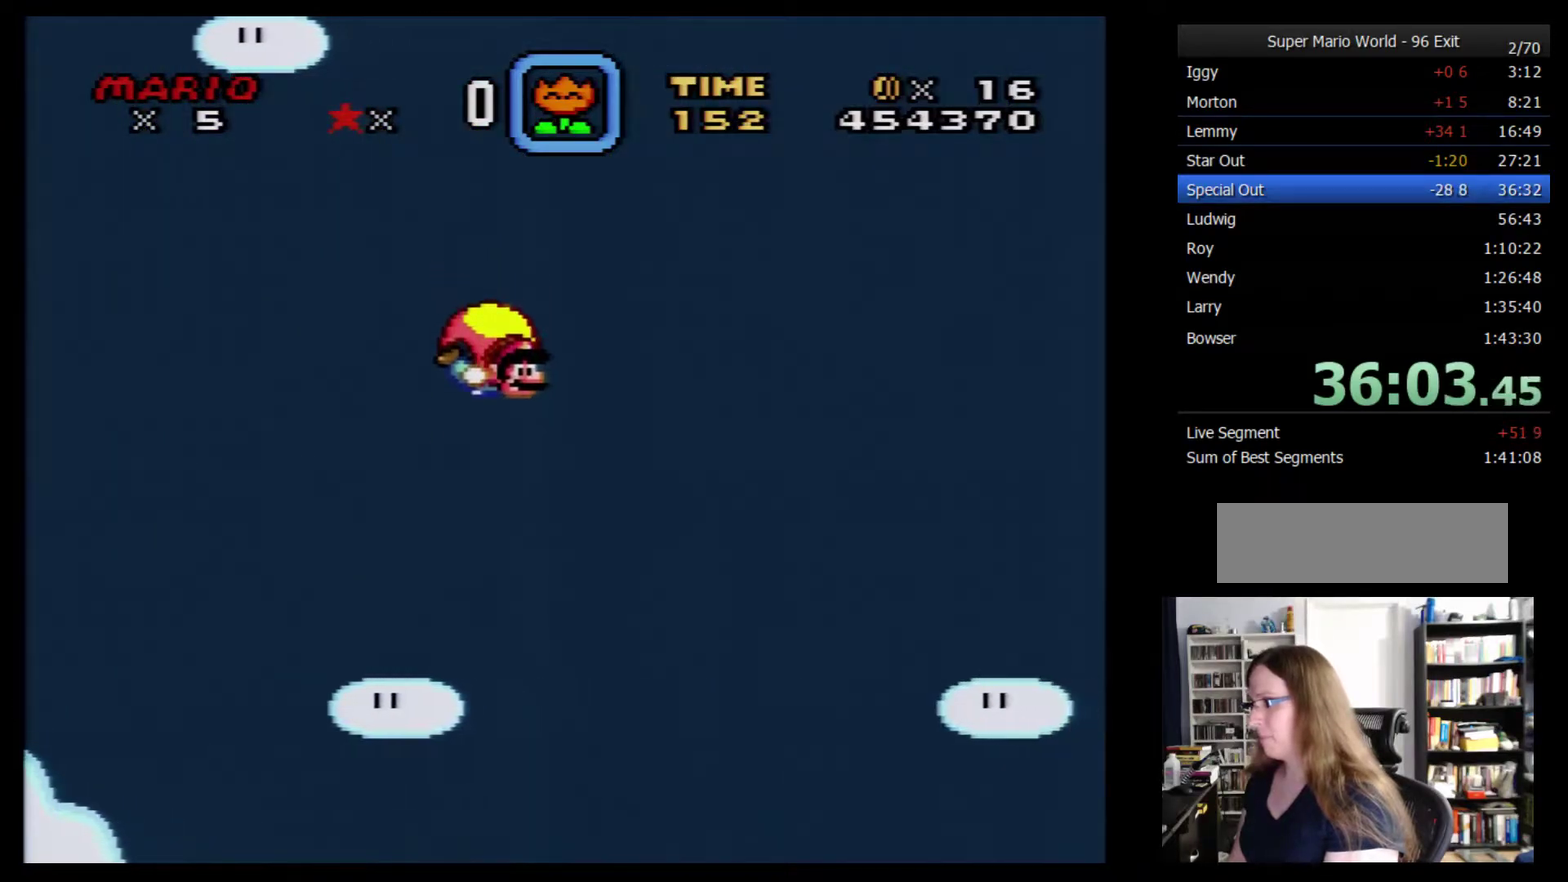
{"buttons": ["Y"], "events": []}
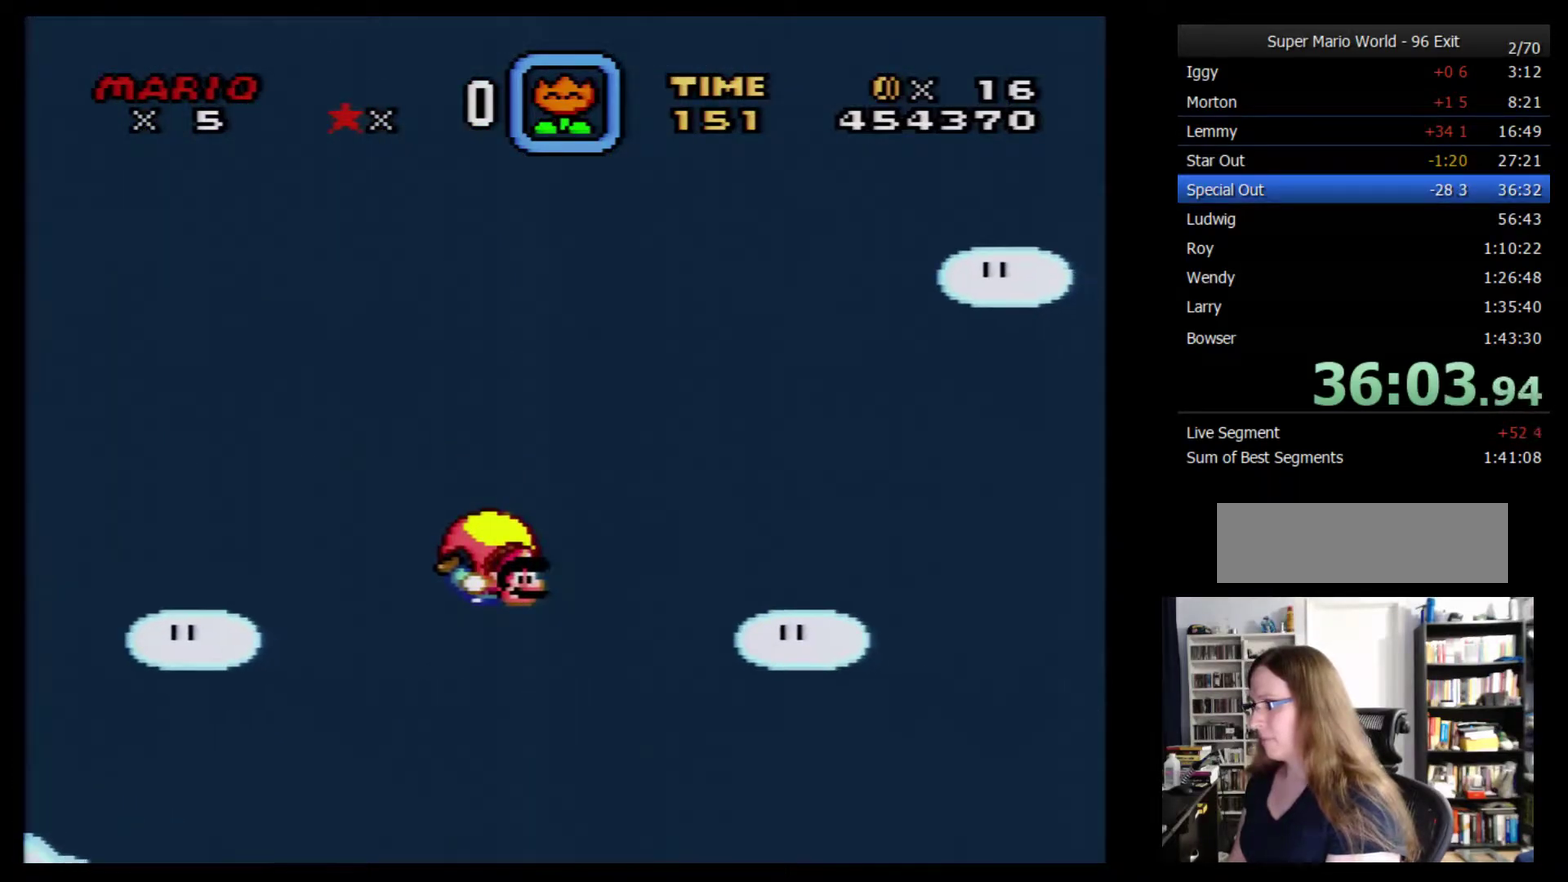
{"buttons": ["Y", "DPAD_LEFT"], "events": [[250, "DPAD_LEFT", "down"]]}
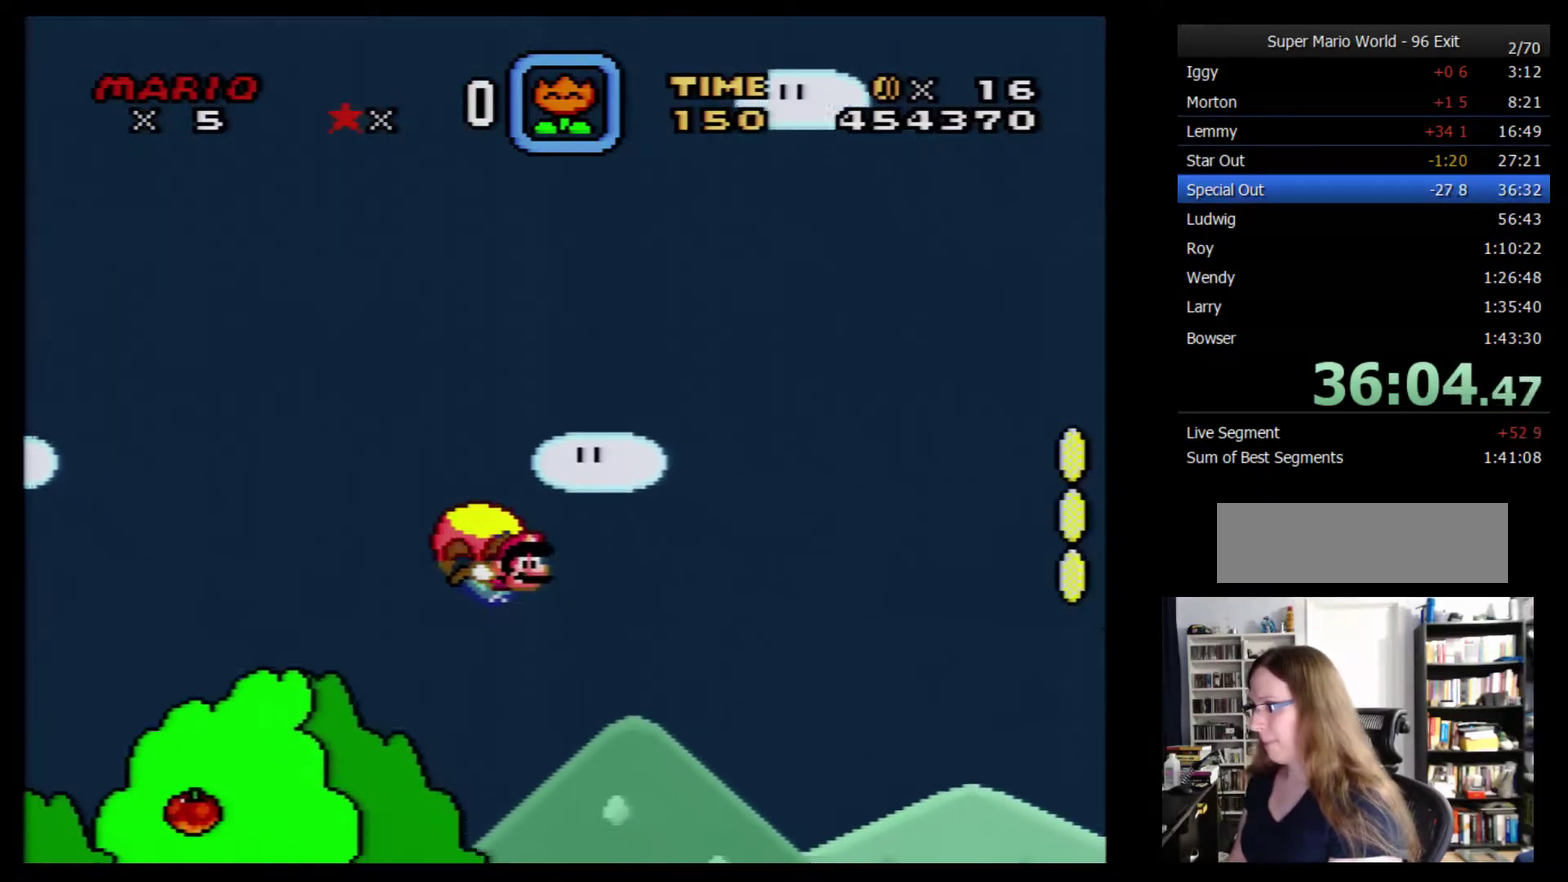
{"buttons": ["Y"], "events": [[50, "DPAD_LEFT", "up"]]}
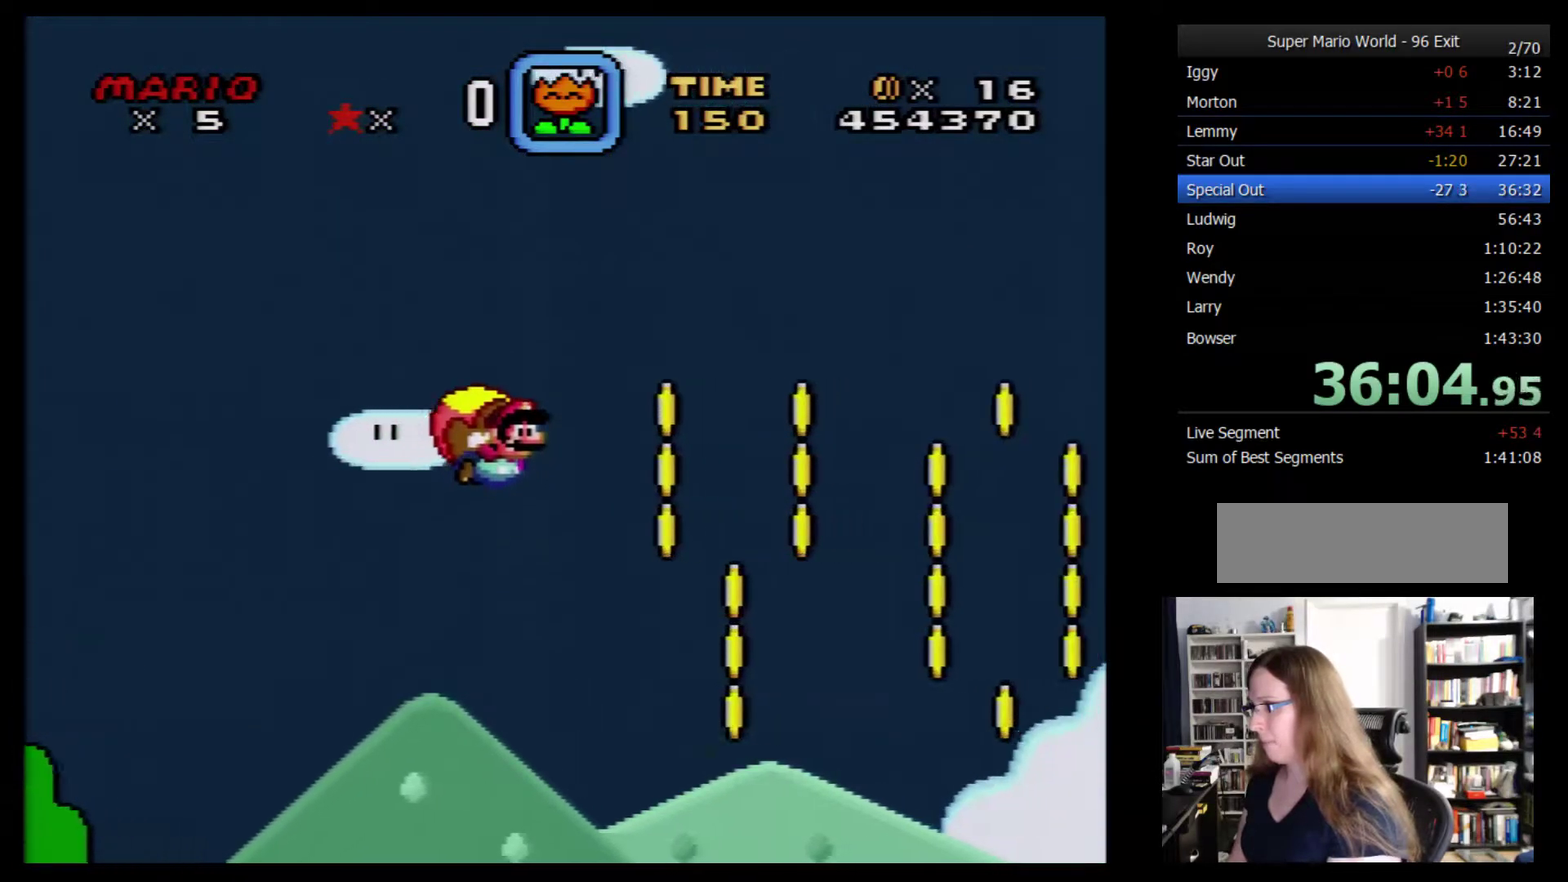
{"buttons": ["Y"], "events": [[283, "DPAD_LEFT", "down"], [467, "DPAD_LEFT", "up"]]}
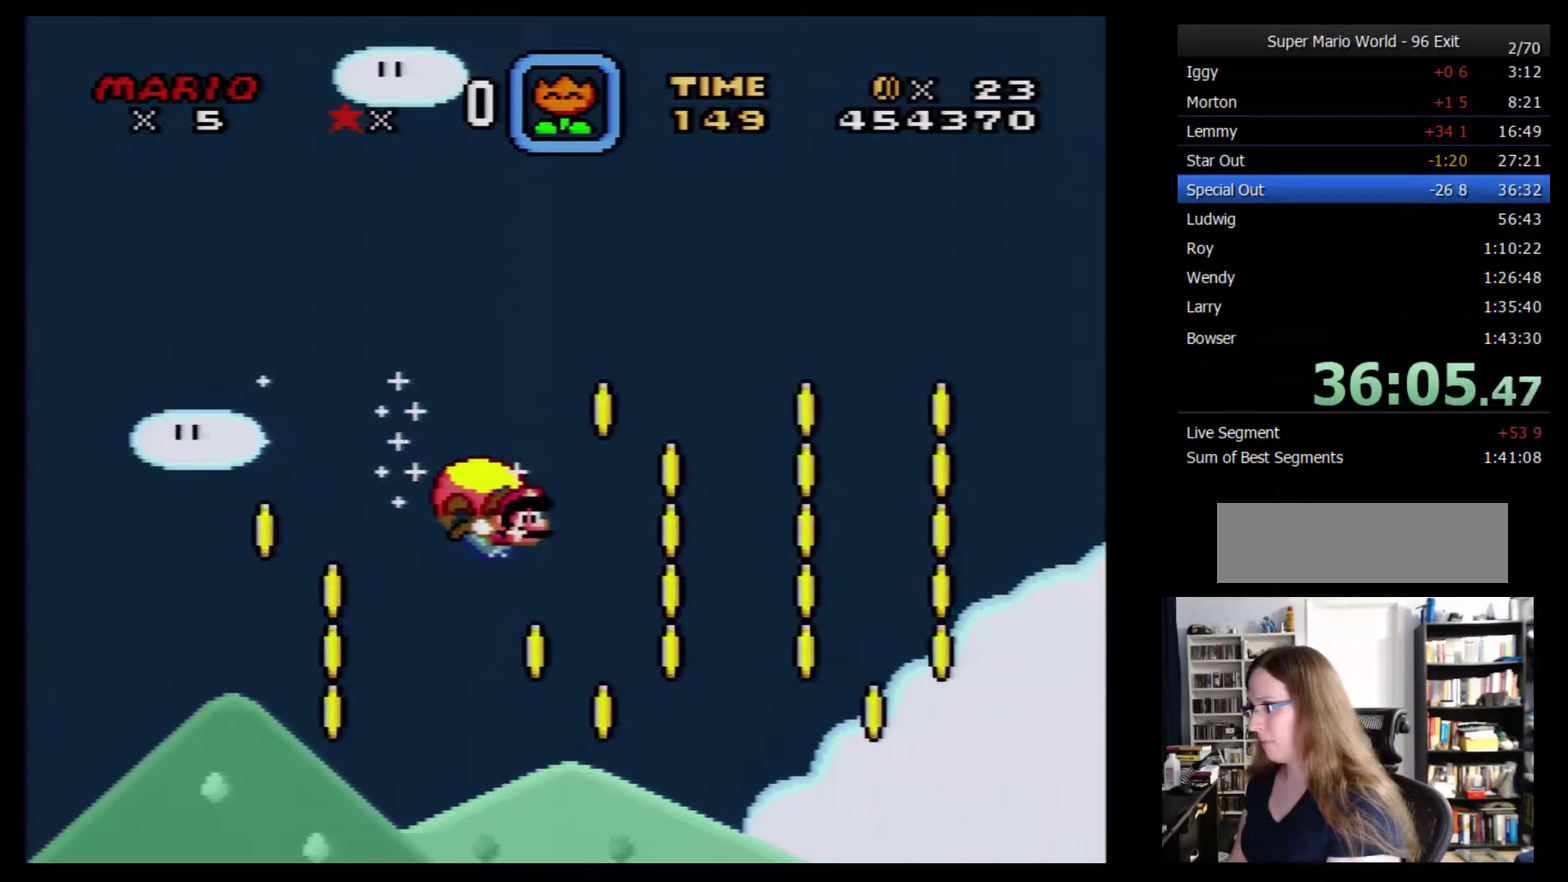
{"buttons": ["Y"], "events": [[150, "DPAD_RIGHT", "down"], [367, "DPAD_RIGHT", "up"]]}
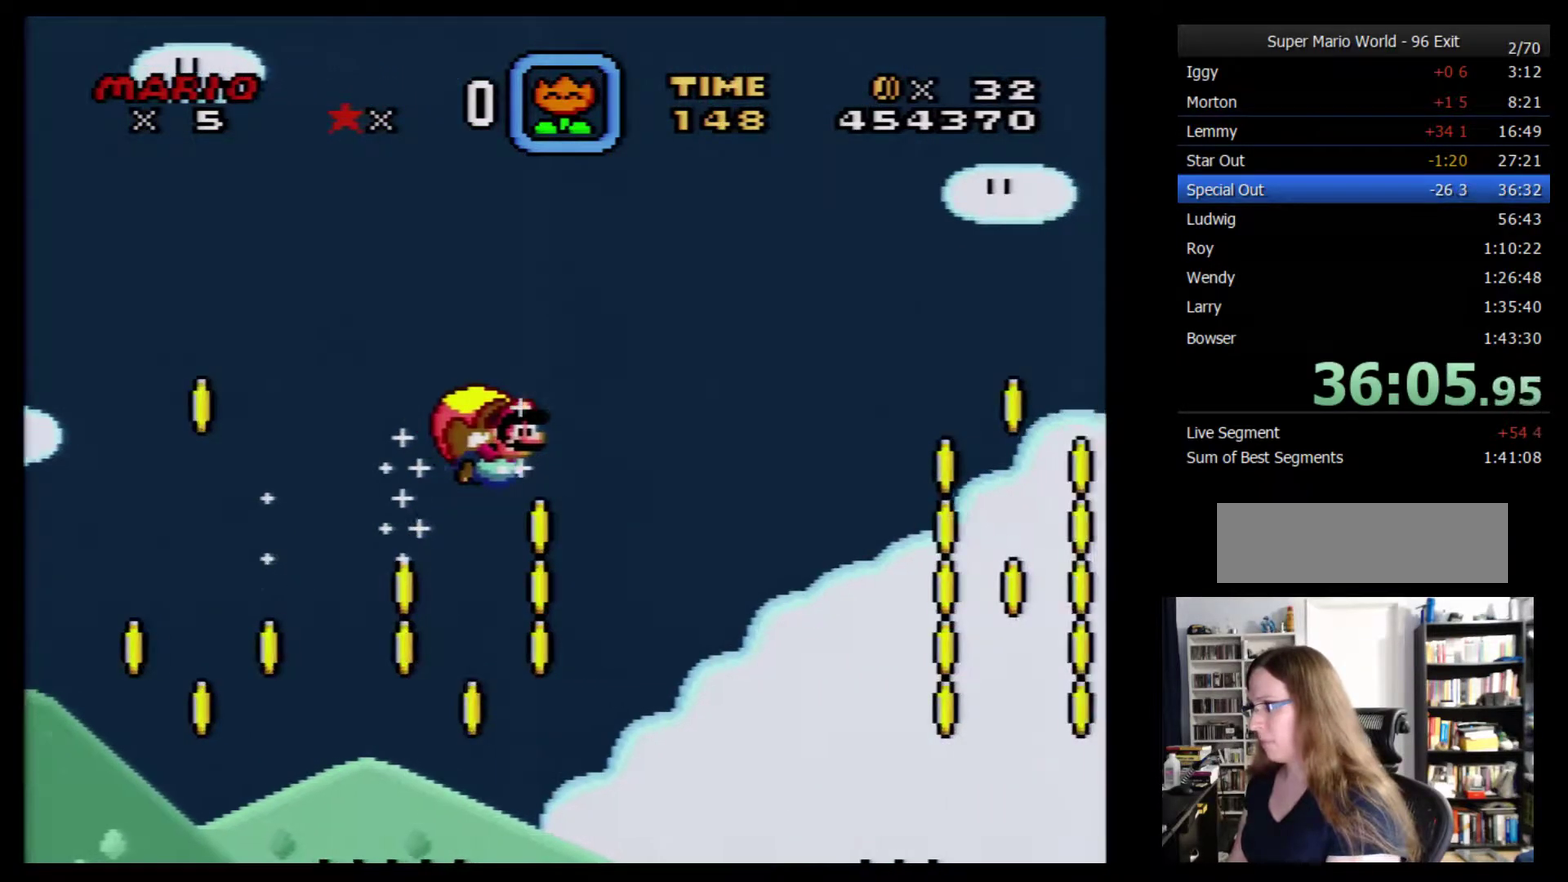
{"buttons": ["Y"], "events": [[200, "DPAD_LEFT", "down"], [450, "DPAD_LEFT", "up"]]}
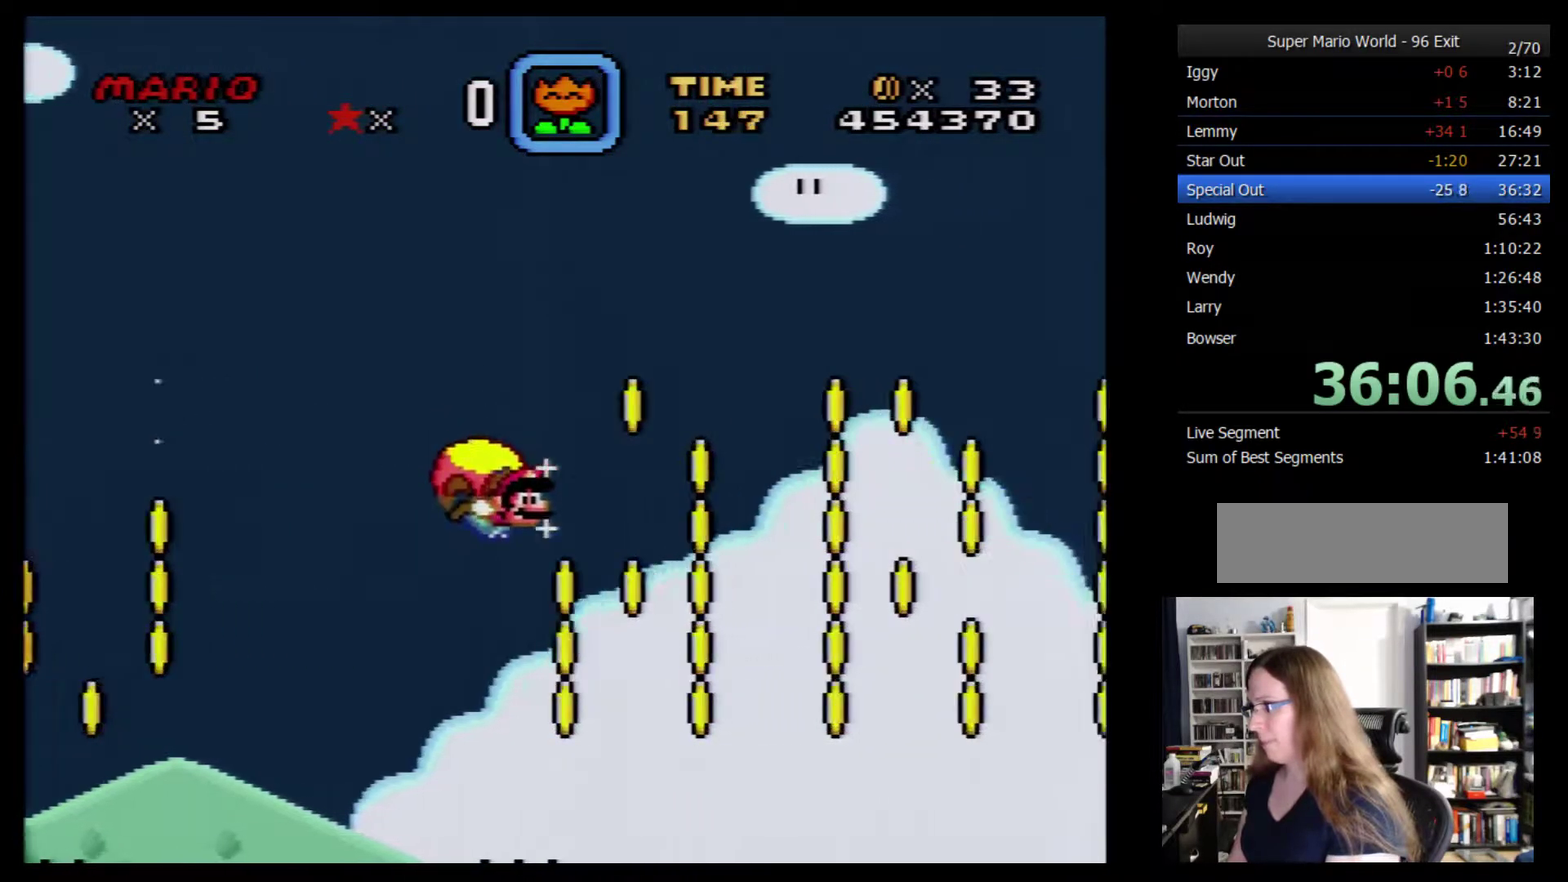
{"buttons": ["Y"], "events": [[133, "DPAD_RIGHT", "down"], [350, "DPAD_RIGHT", "up"]]}
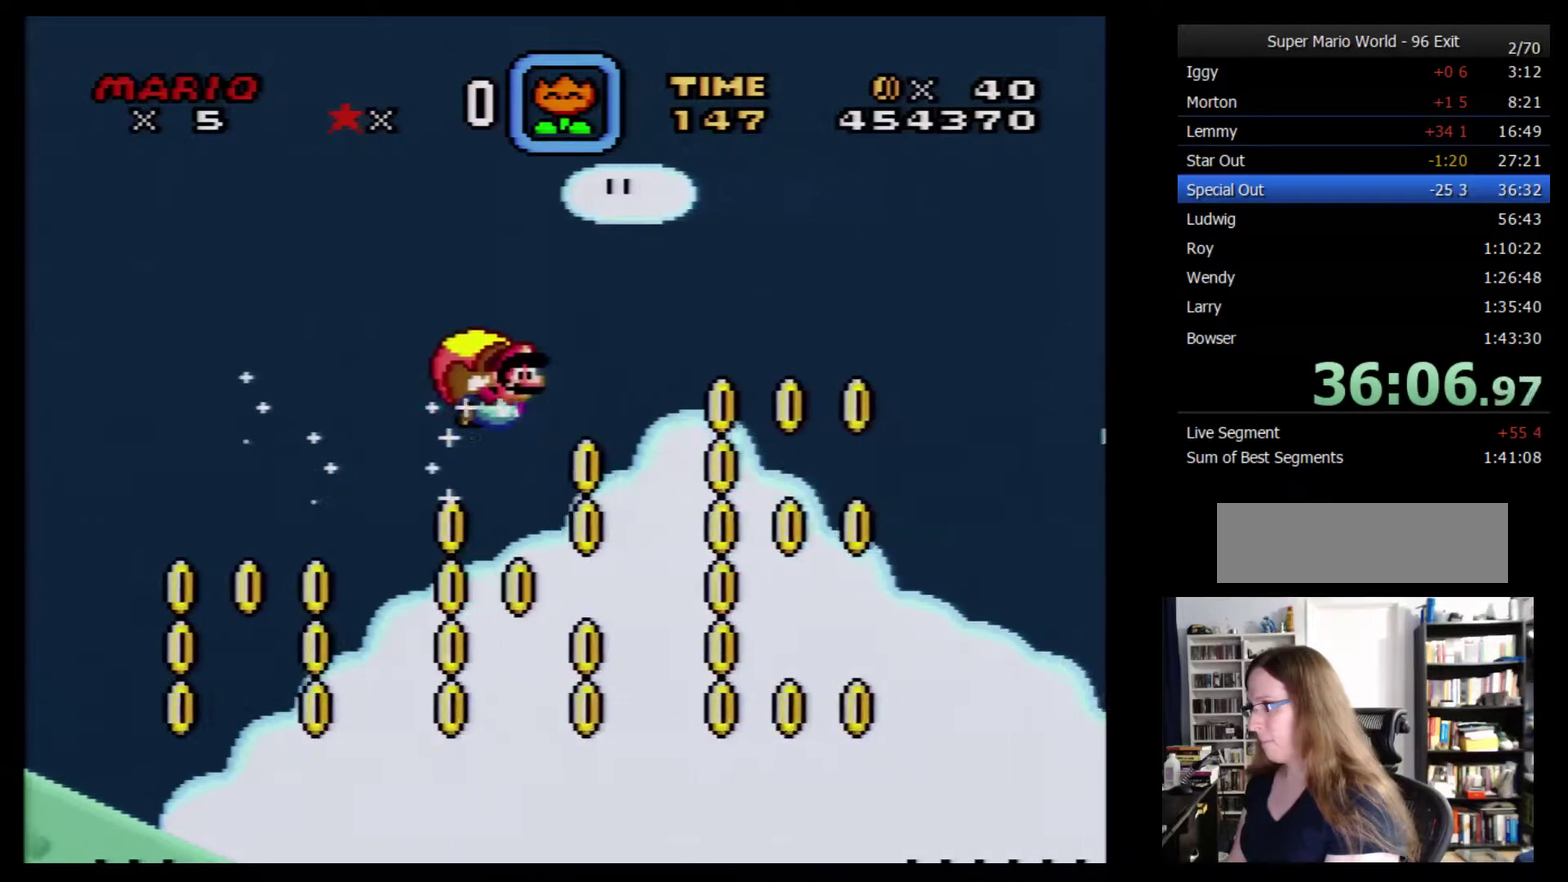
{"buttons": ["Y"], "events": [[233, "DPAD_LEFT", "down"], [417, "DPAD_LEFT", "up"]]}
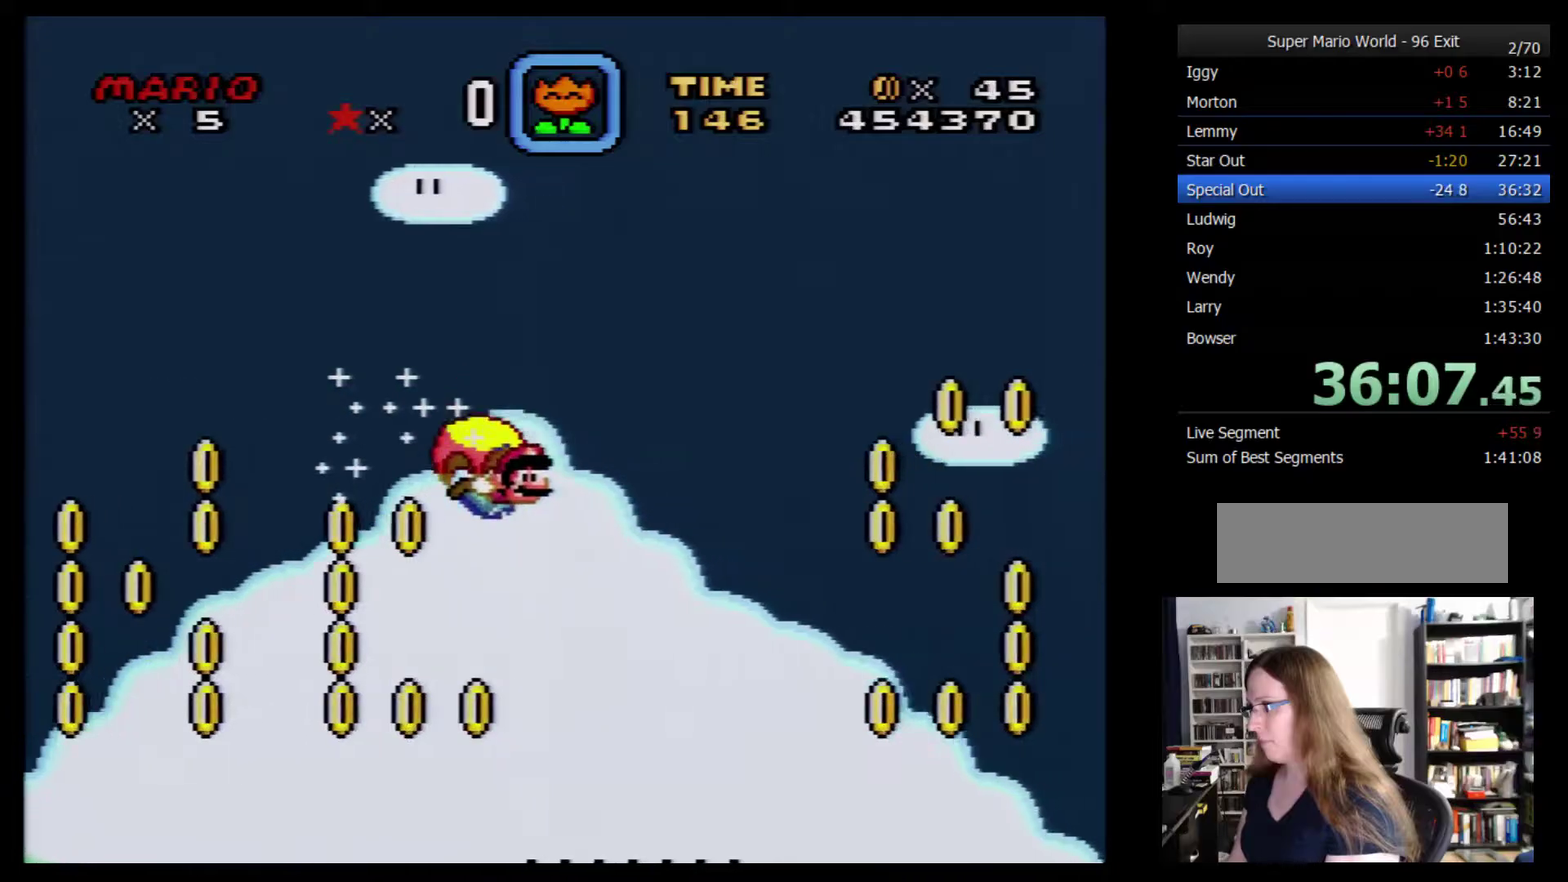
{"buttons": ["Y"], "events": []}
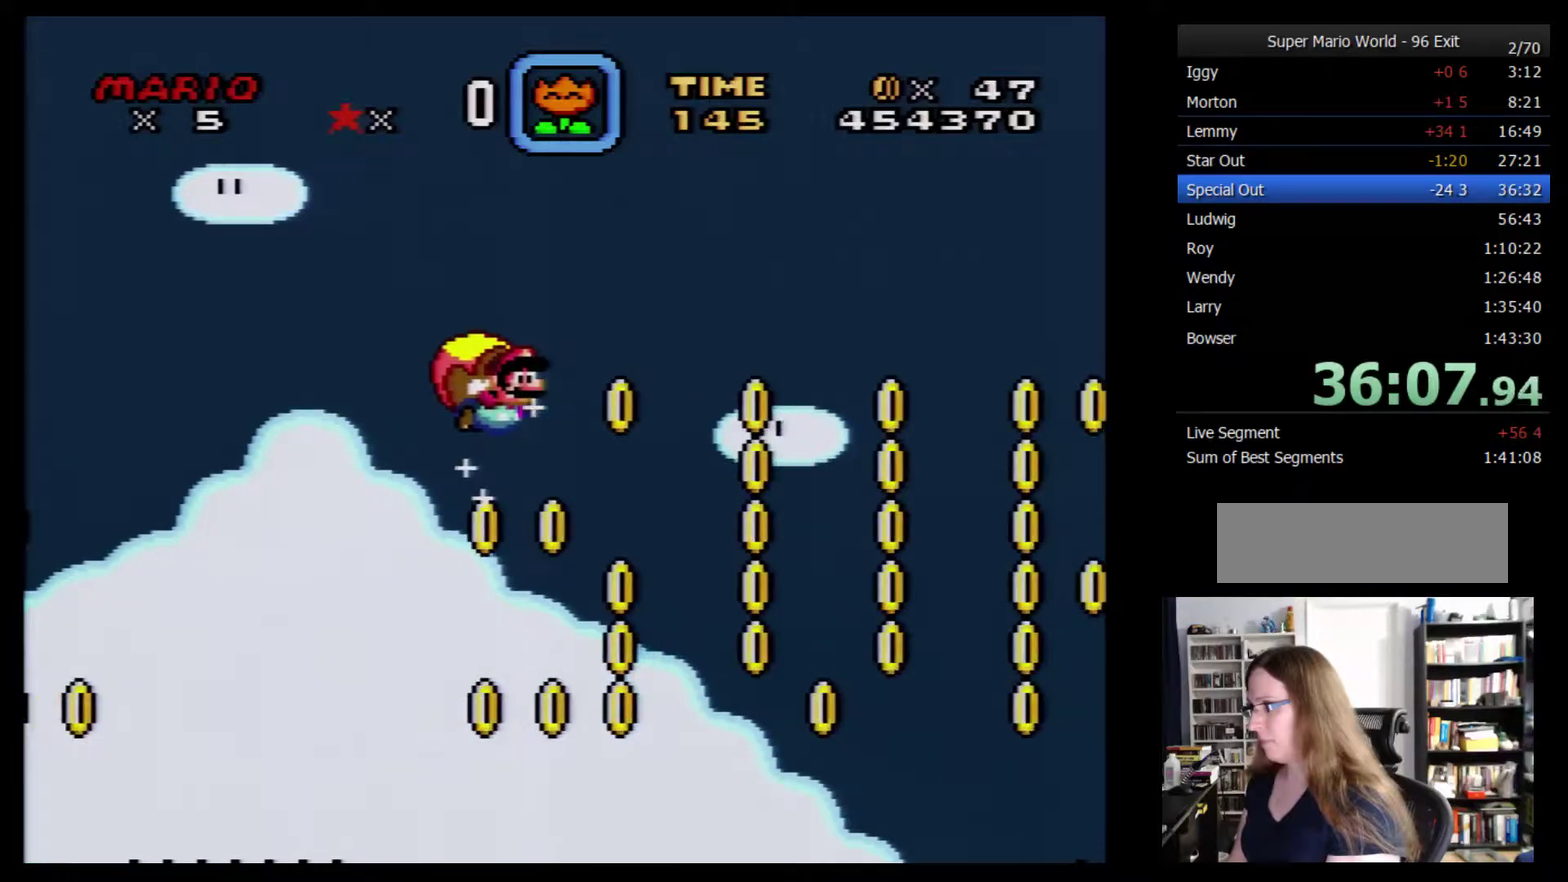
{"buttons": ["Y", "DPAD_LEFT"], "events": [[333, "DPAD_LEFT", "down"]]}
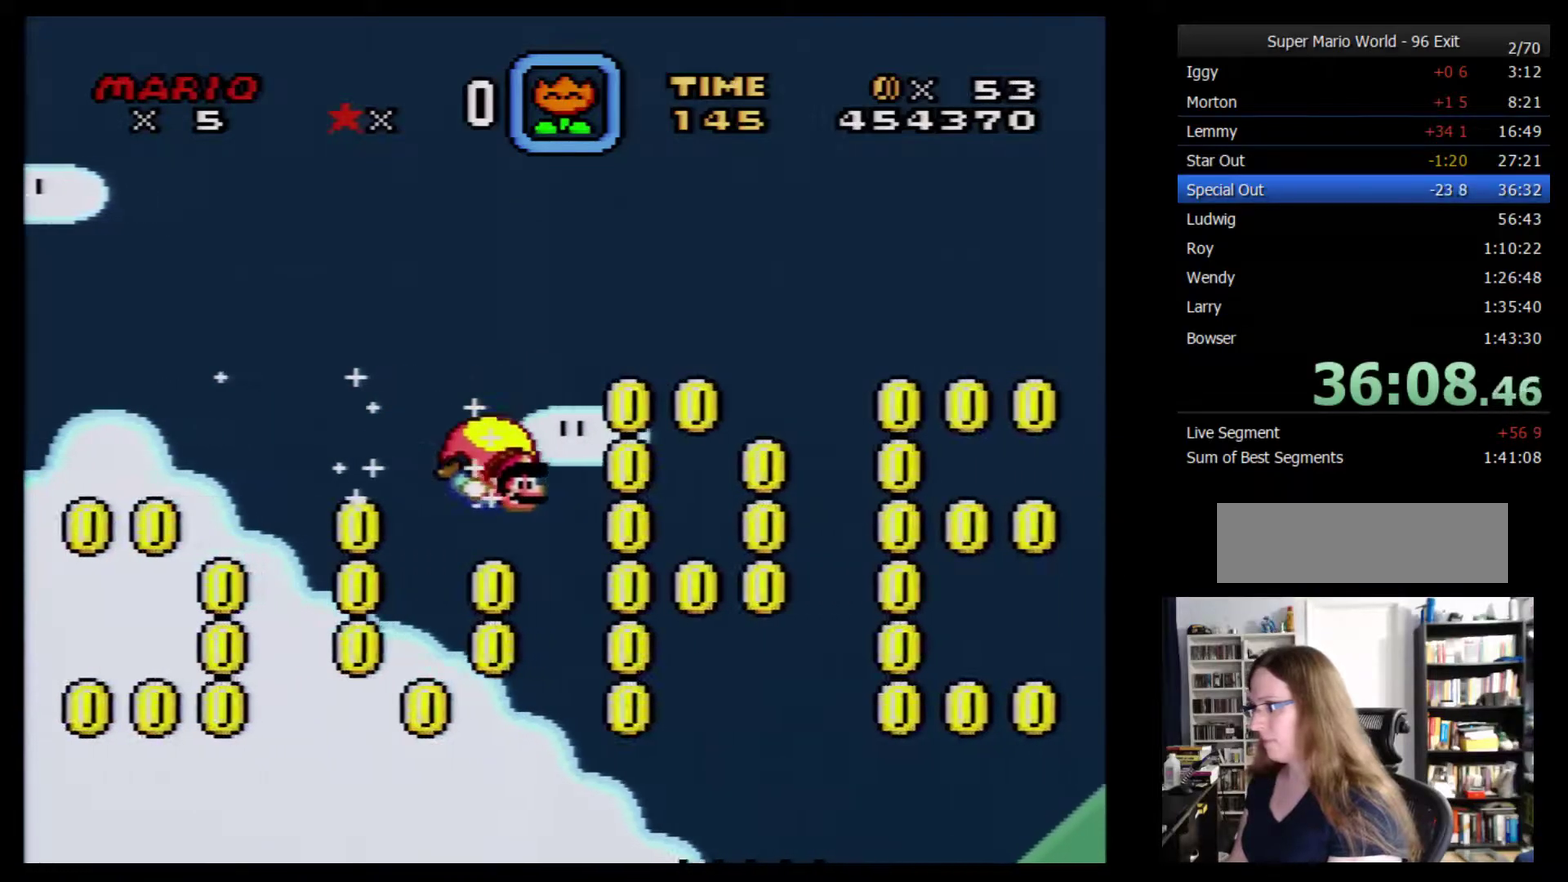
{"buttons": ["Y"], "events": [[83, "DPAD_LEFT", "up"]]}
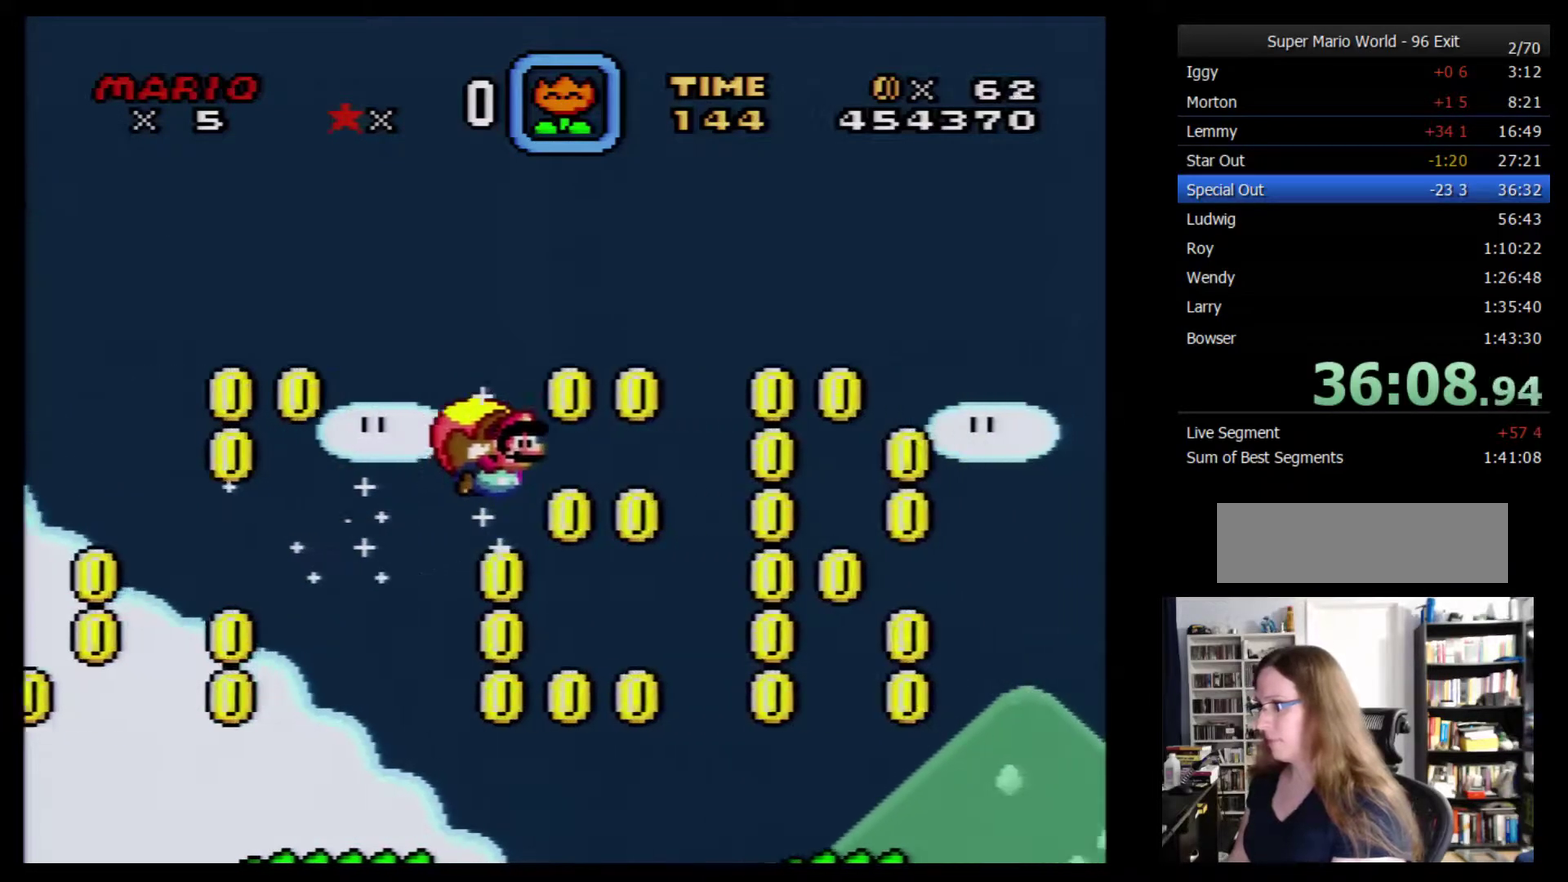
{"buttons": ["Y", "DPAD_LEFT"], "events": [[300, "DPAD_LEFT", "down"]]}
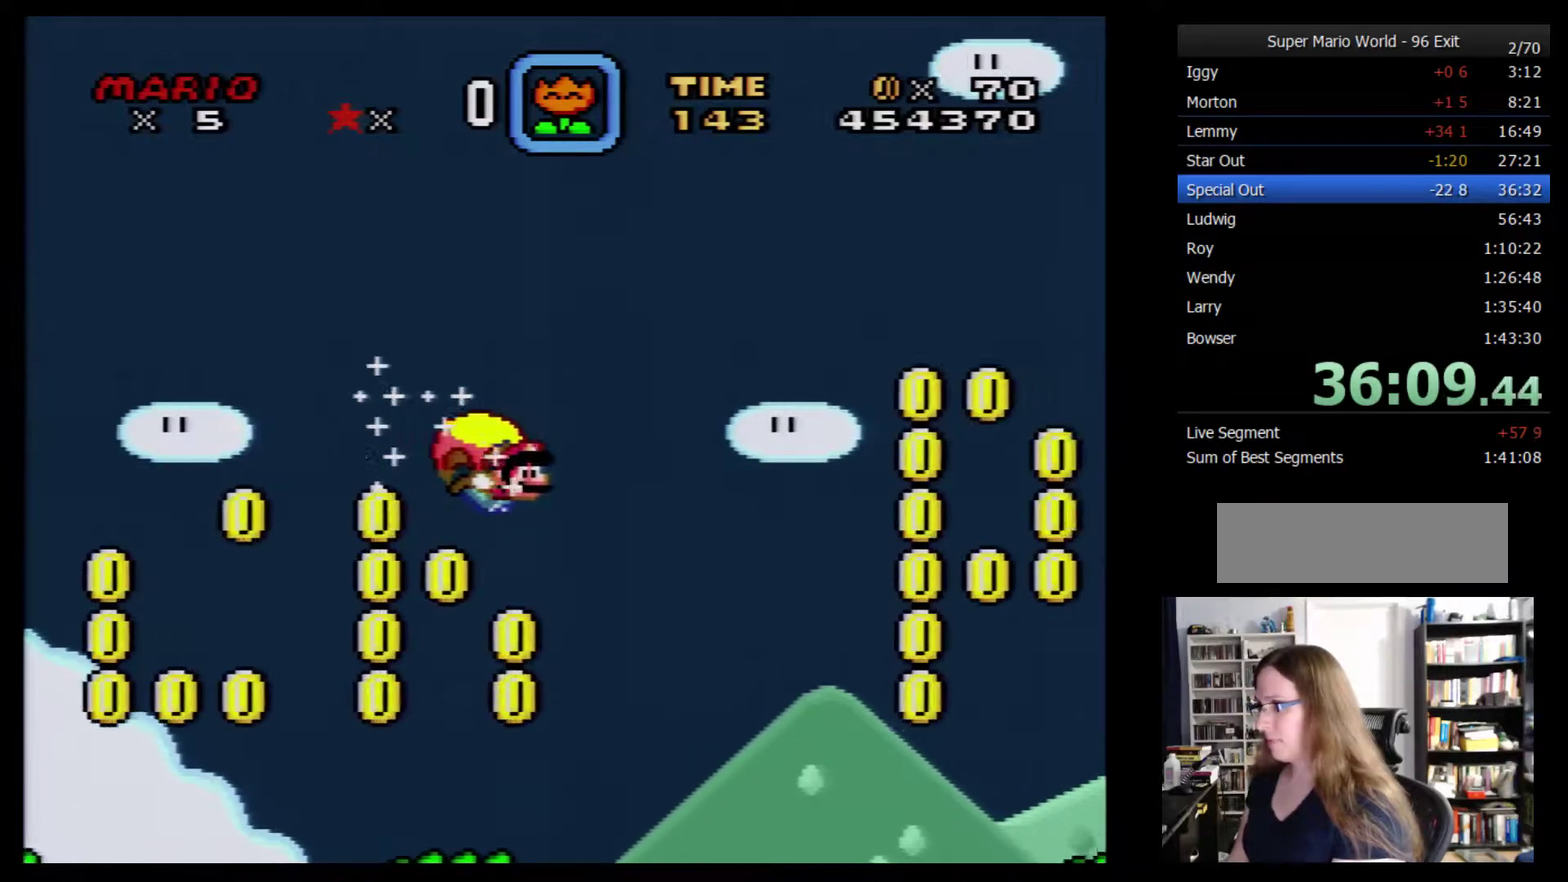
{"buttons": ["Y"], "events": [[83, "DPAD_LEFT", "up"]]}
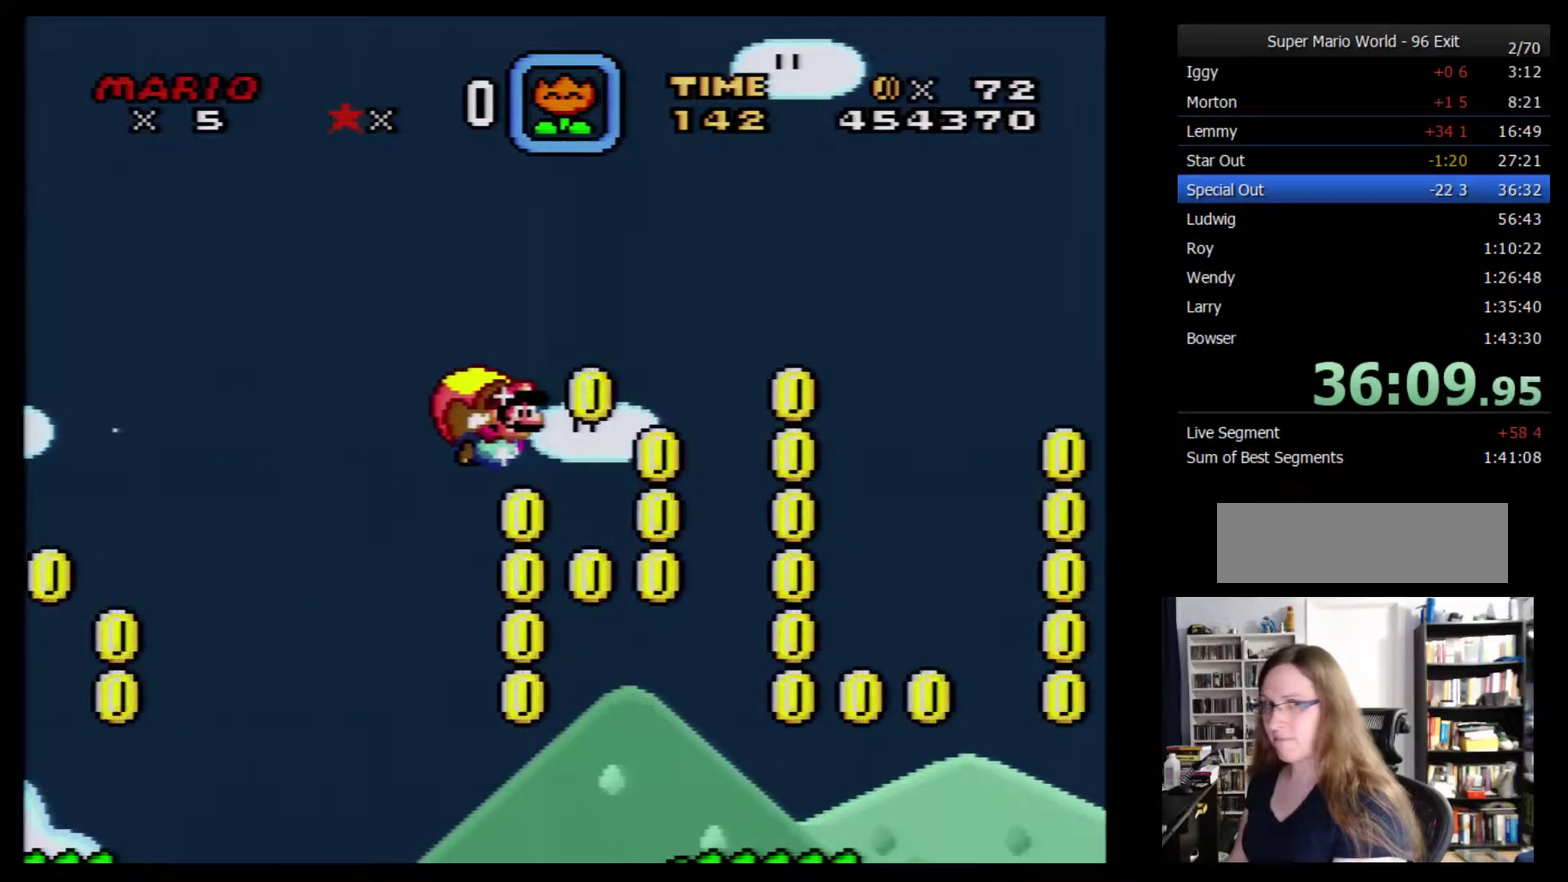
{"buttons": ["Y", "DPAD_LEFT"], "events": [[300, "DPAD_LEFT", "down"]]}
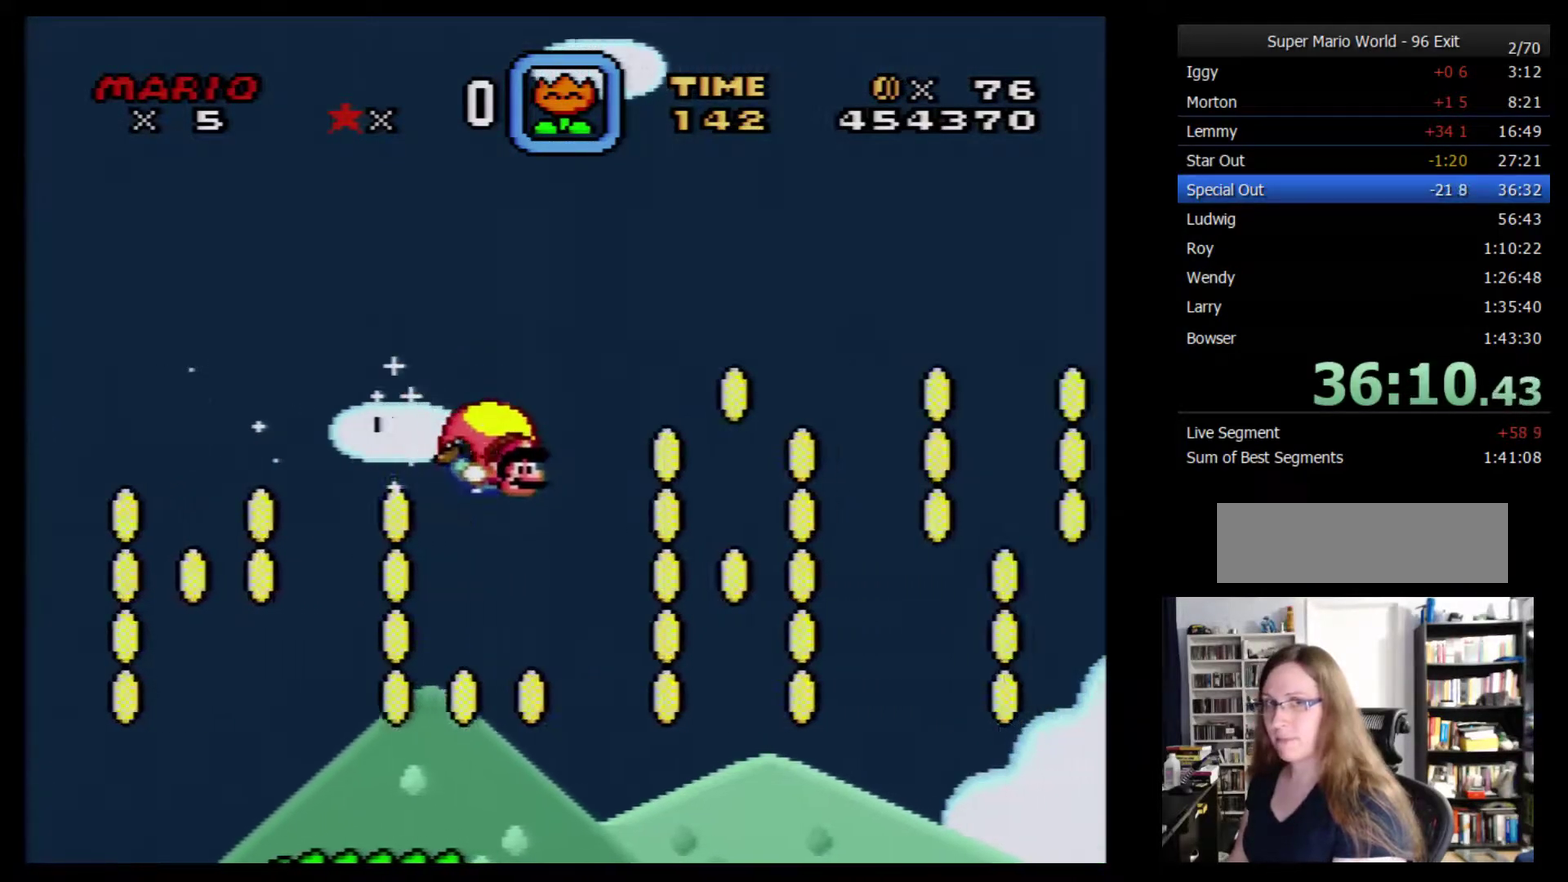
{"buttons": ["Y"], "events": [[150, "DPAD_LEFT", "up"]]}
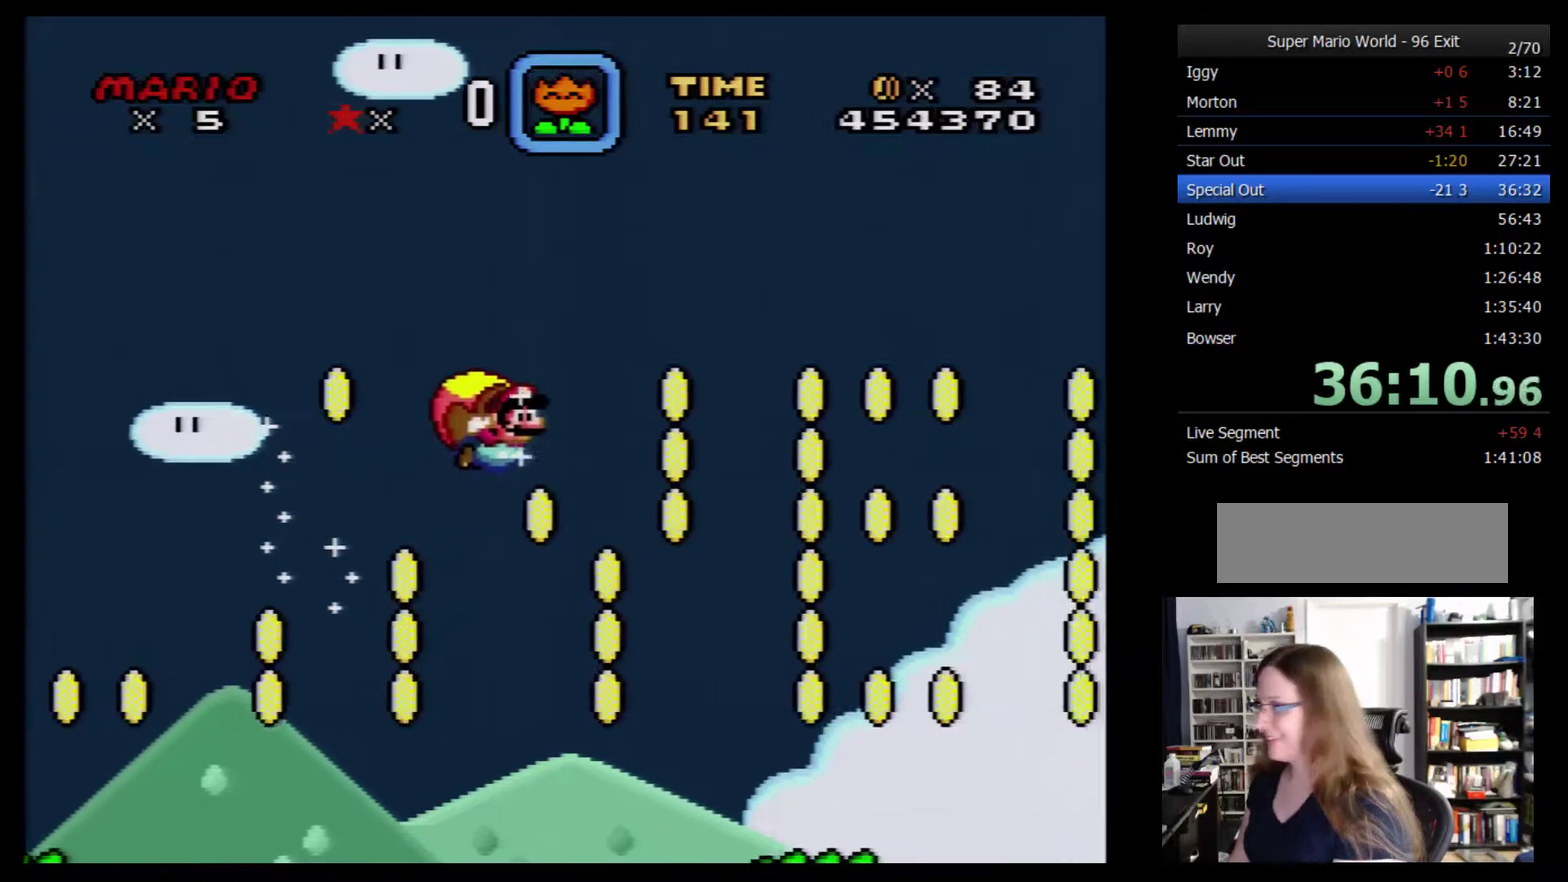
{"buttons": ["Y", "DPAD_LEFT"], "events": [[400, "DPAD_LEFT", "down"]]}
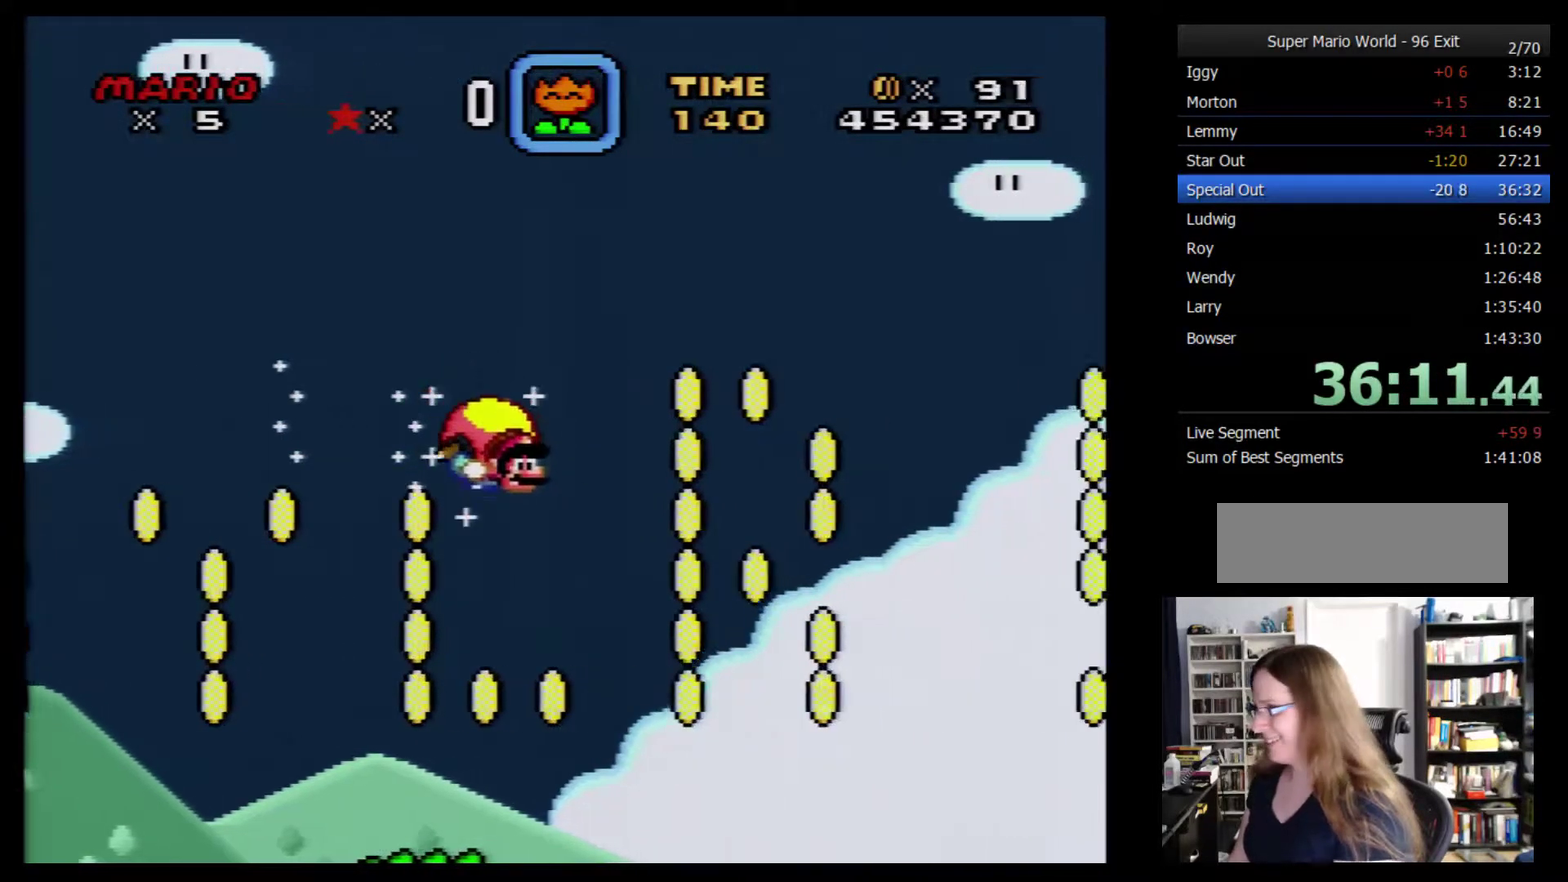
{"buttons": ["Y"], "events": [[183, "DPAD_LEFT", "up"]]}
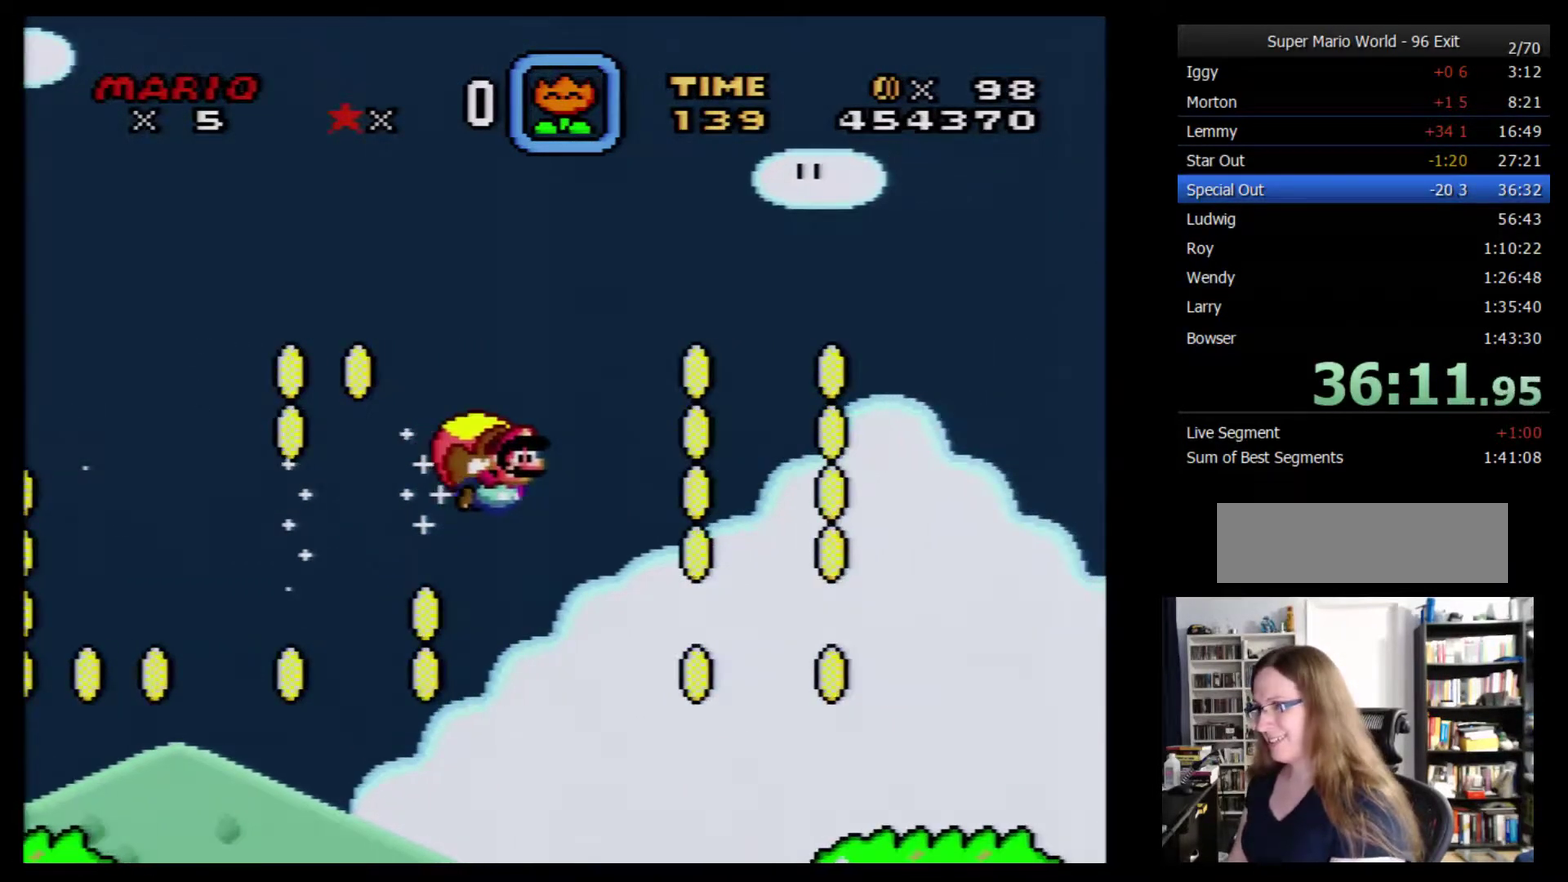
{"buttons": ["Y"], "events": []}
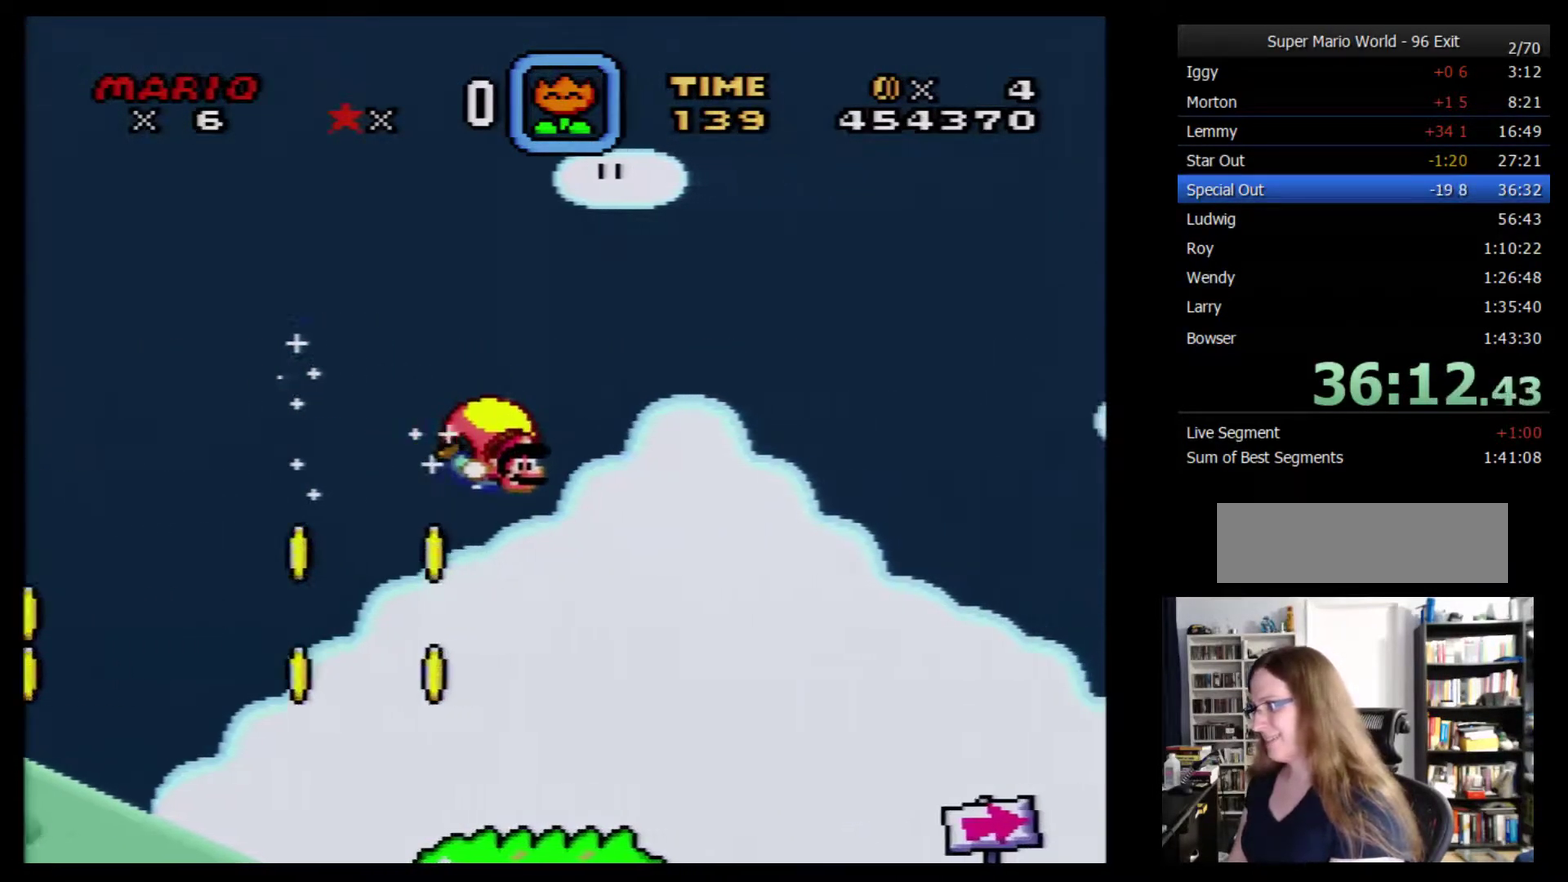
{"buttons": ["Y", "DPAD_LEFT"], "events": [[150, "DPAD_LEFT", "down"]]}
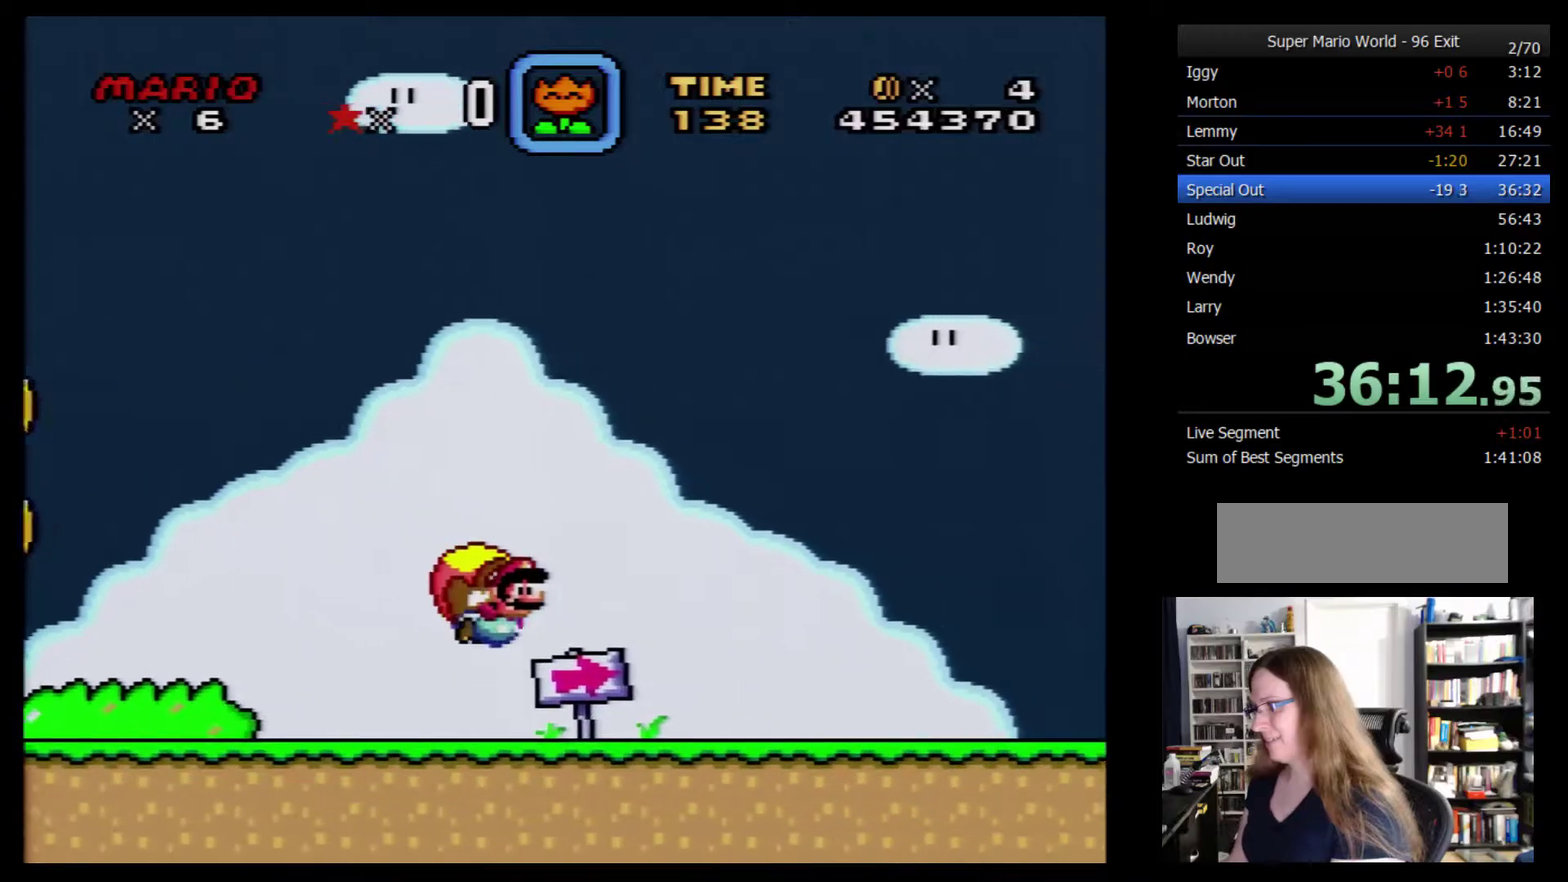
{"buttons": ["Y", "DPAD_RIGHT"], "events": [[200, "DPAD_LEFT", "up"], [200, "Y", "up"], [434, "DPAD_RIGHT", "down"], [434, "Y", "down"]]}
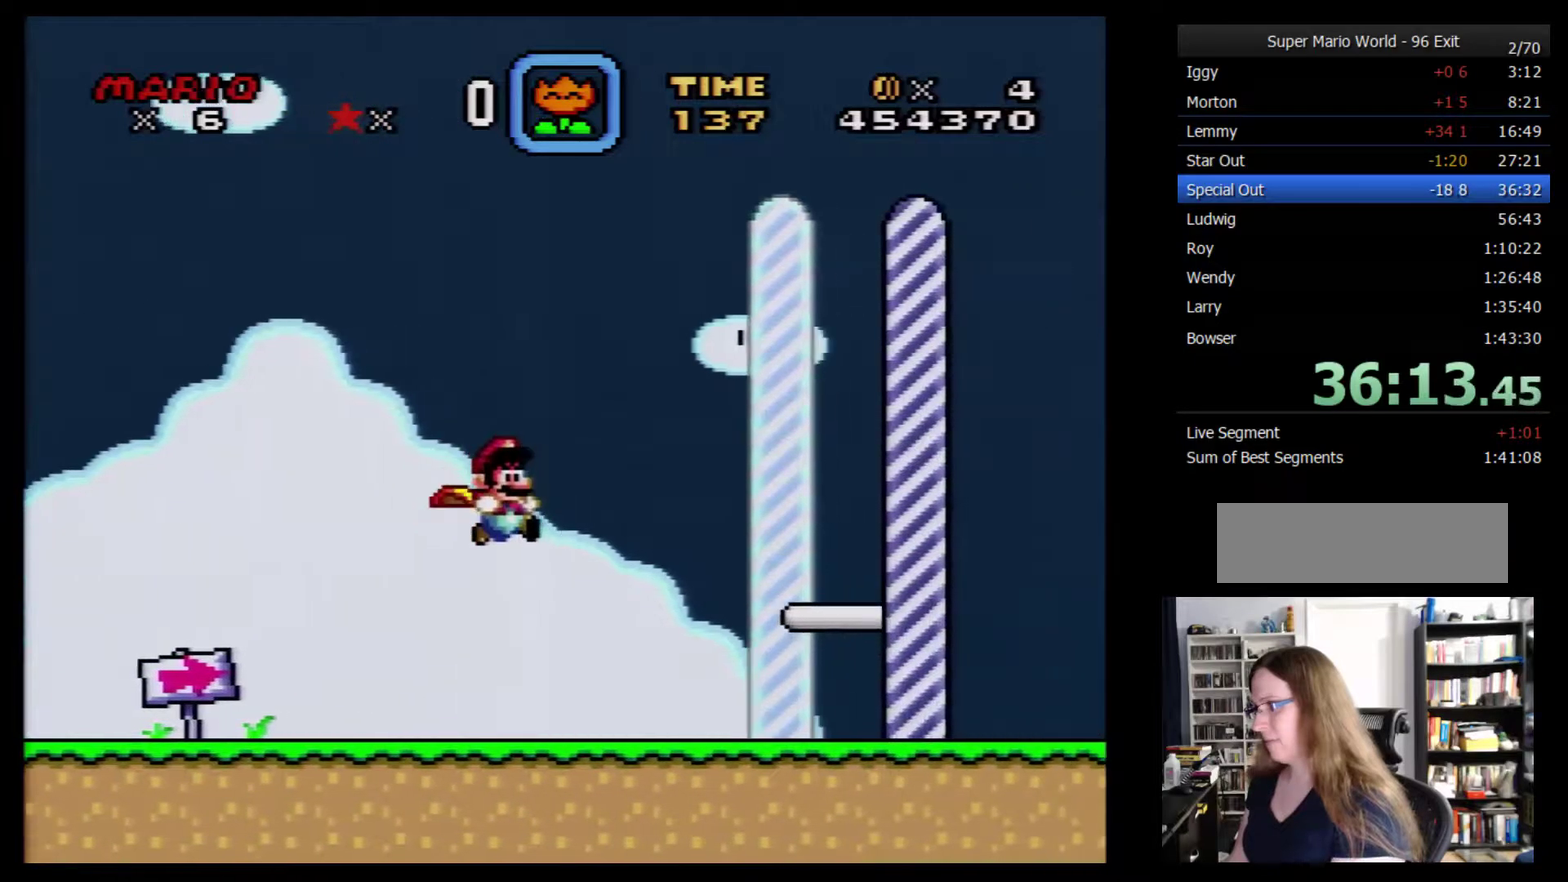
{"buttons": ["Y"], "events": [[500, "DPAD_RIGHT", "up"]]}
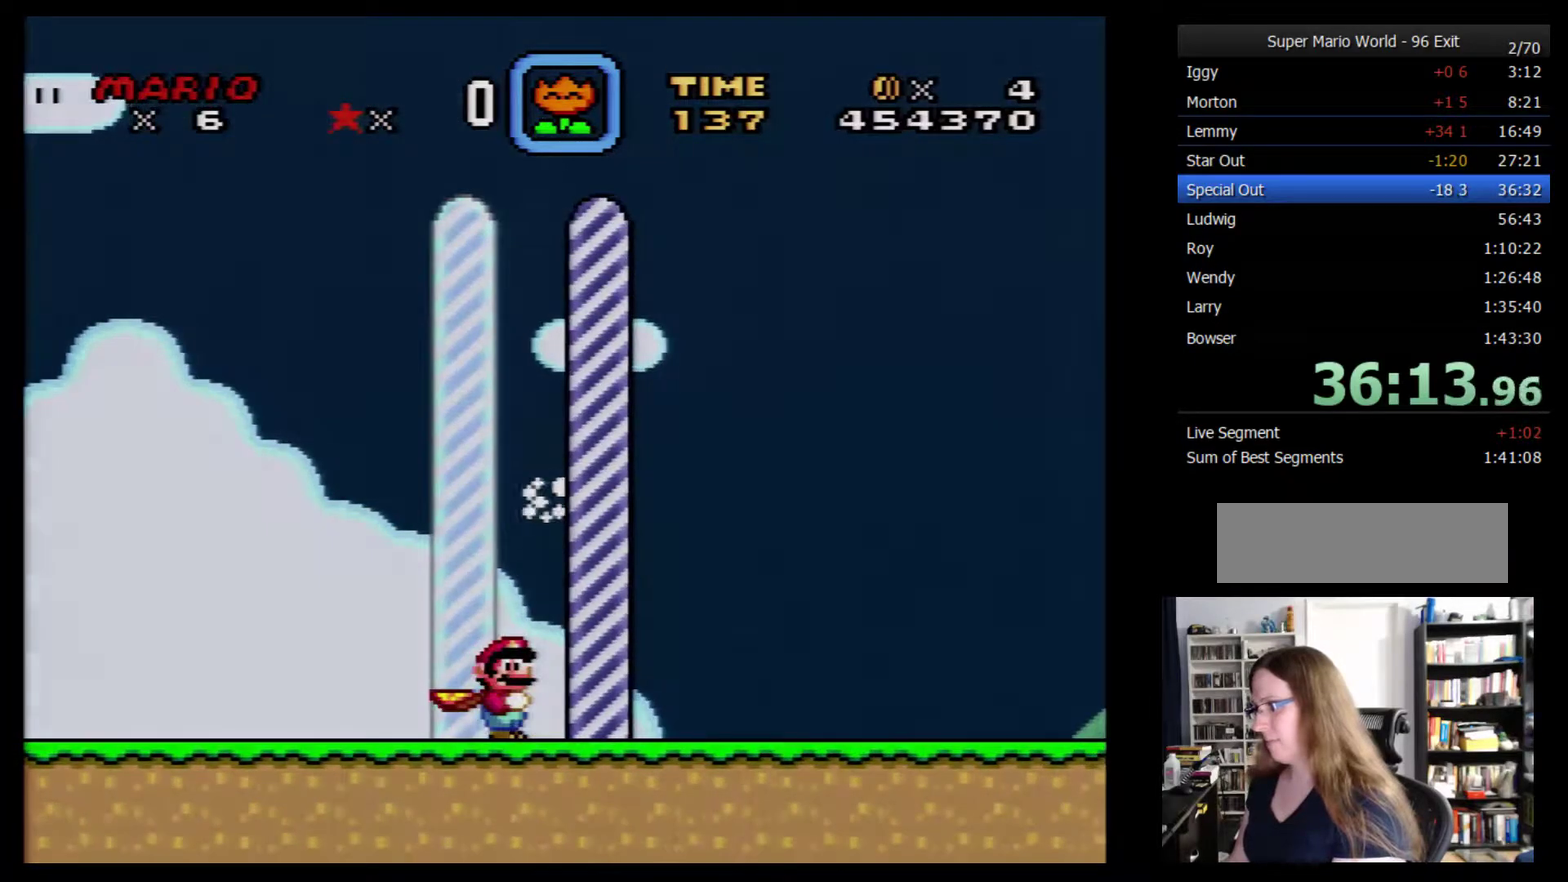
{"buttons": [], "events": [[134, "Y", "up"]]}
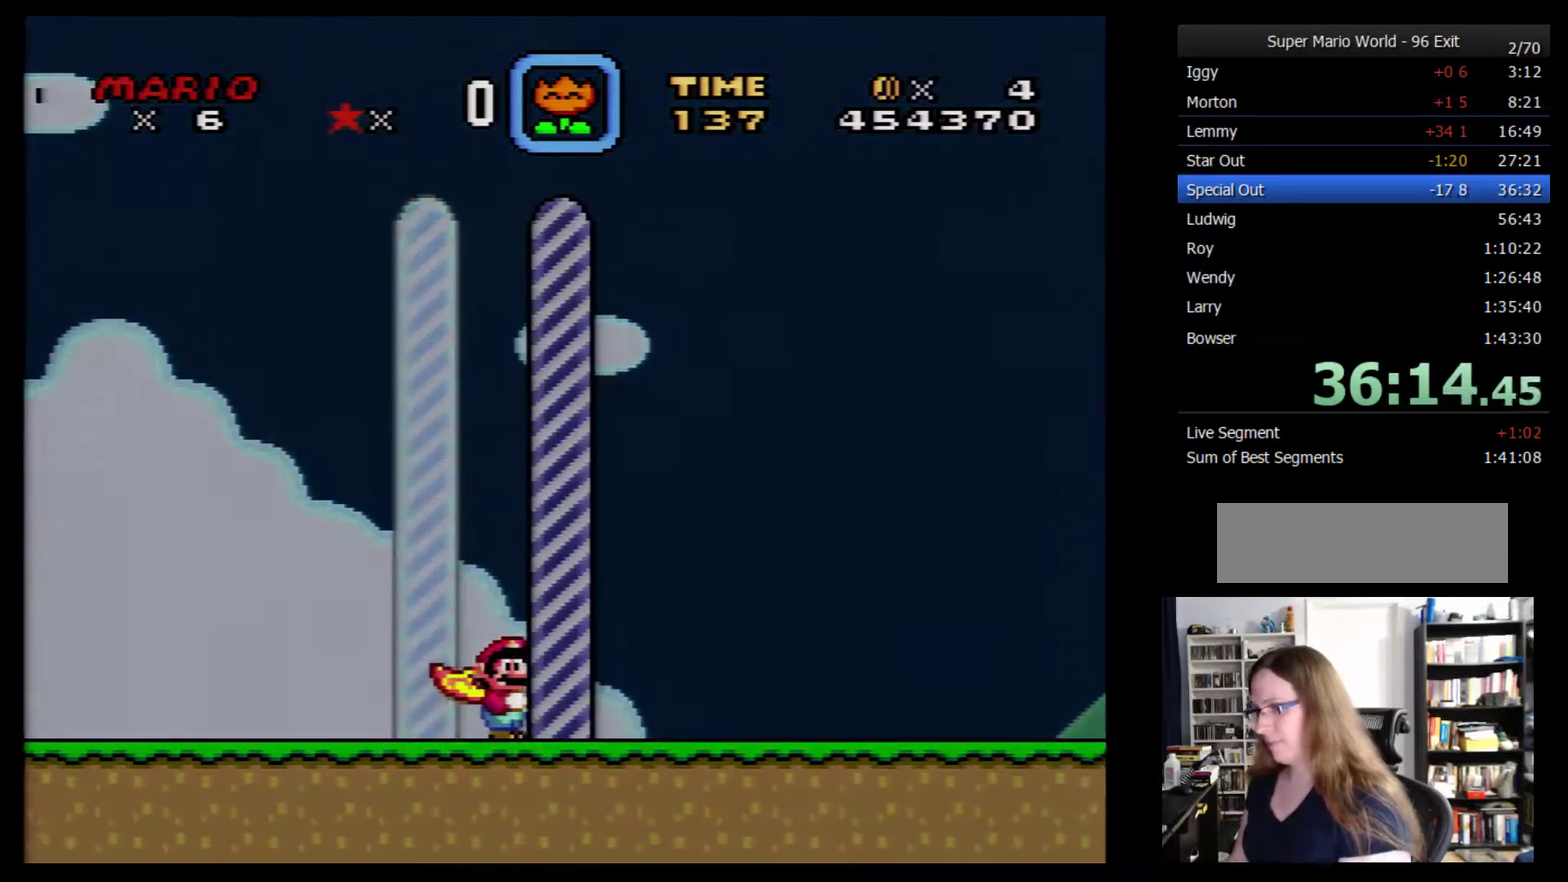
{"buttons": [], "events": []}
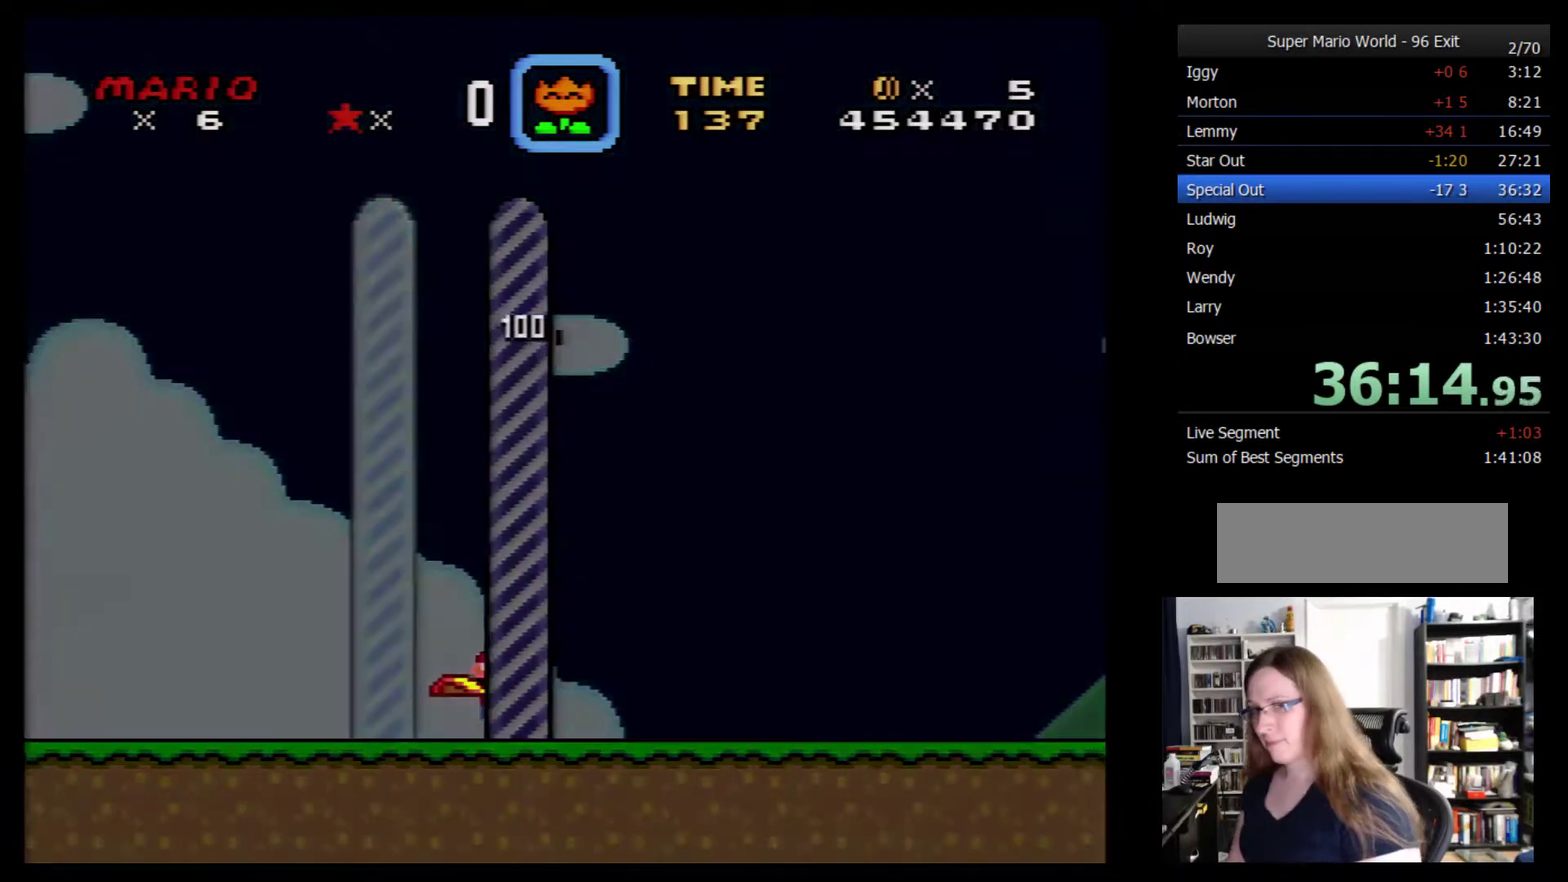
{"buttons": [], "events": []}
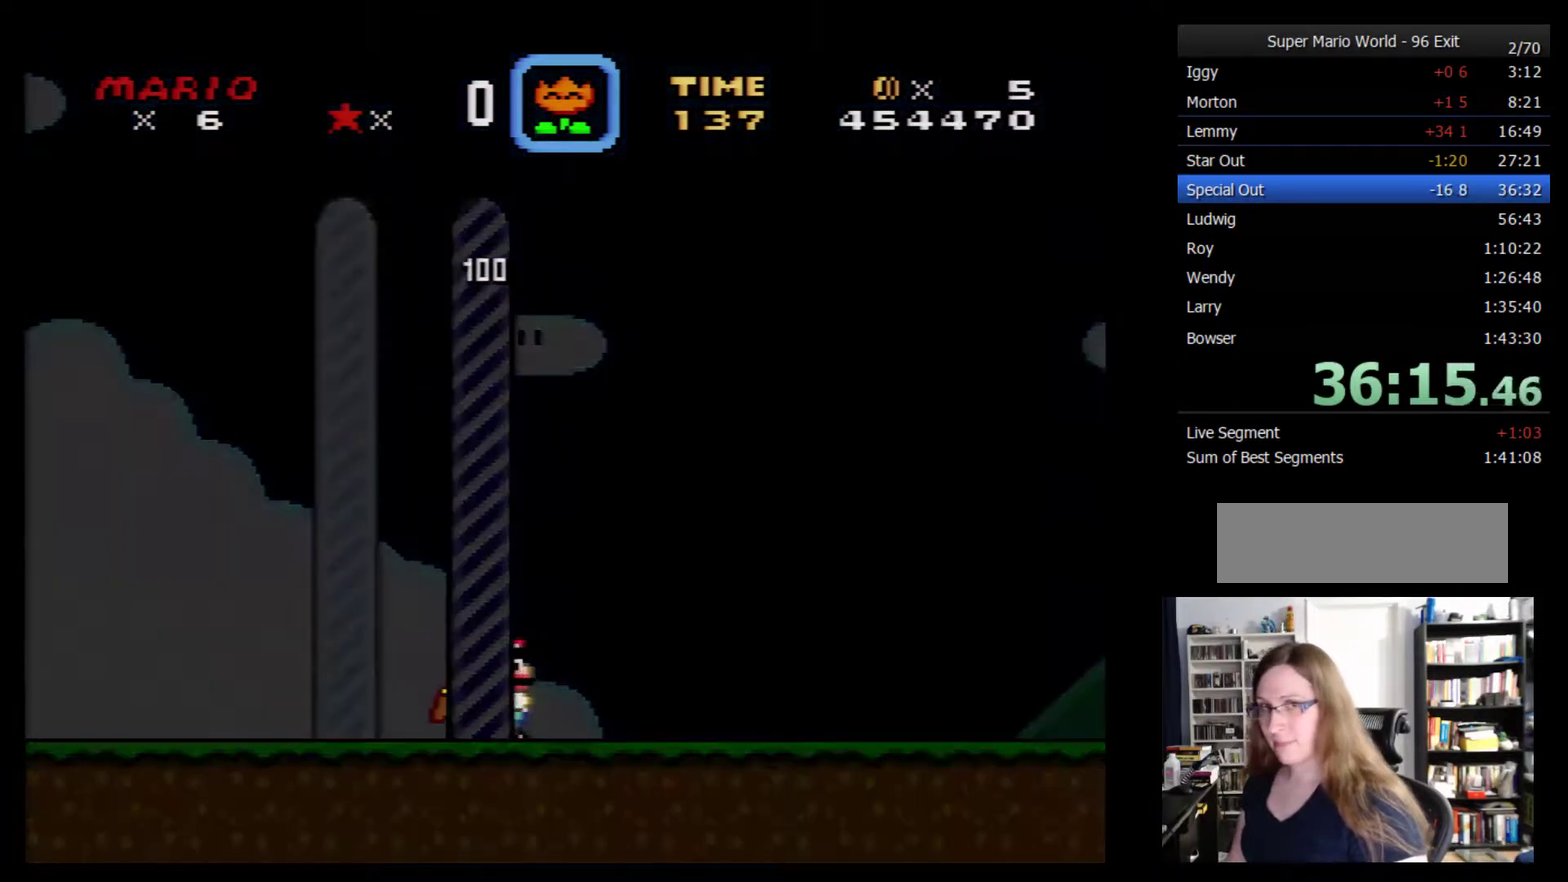
{"buttons": [], "events": []}
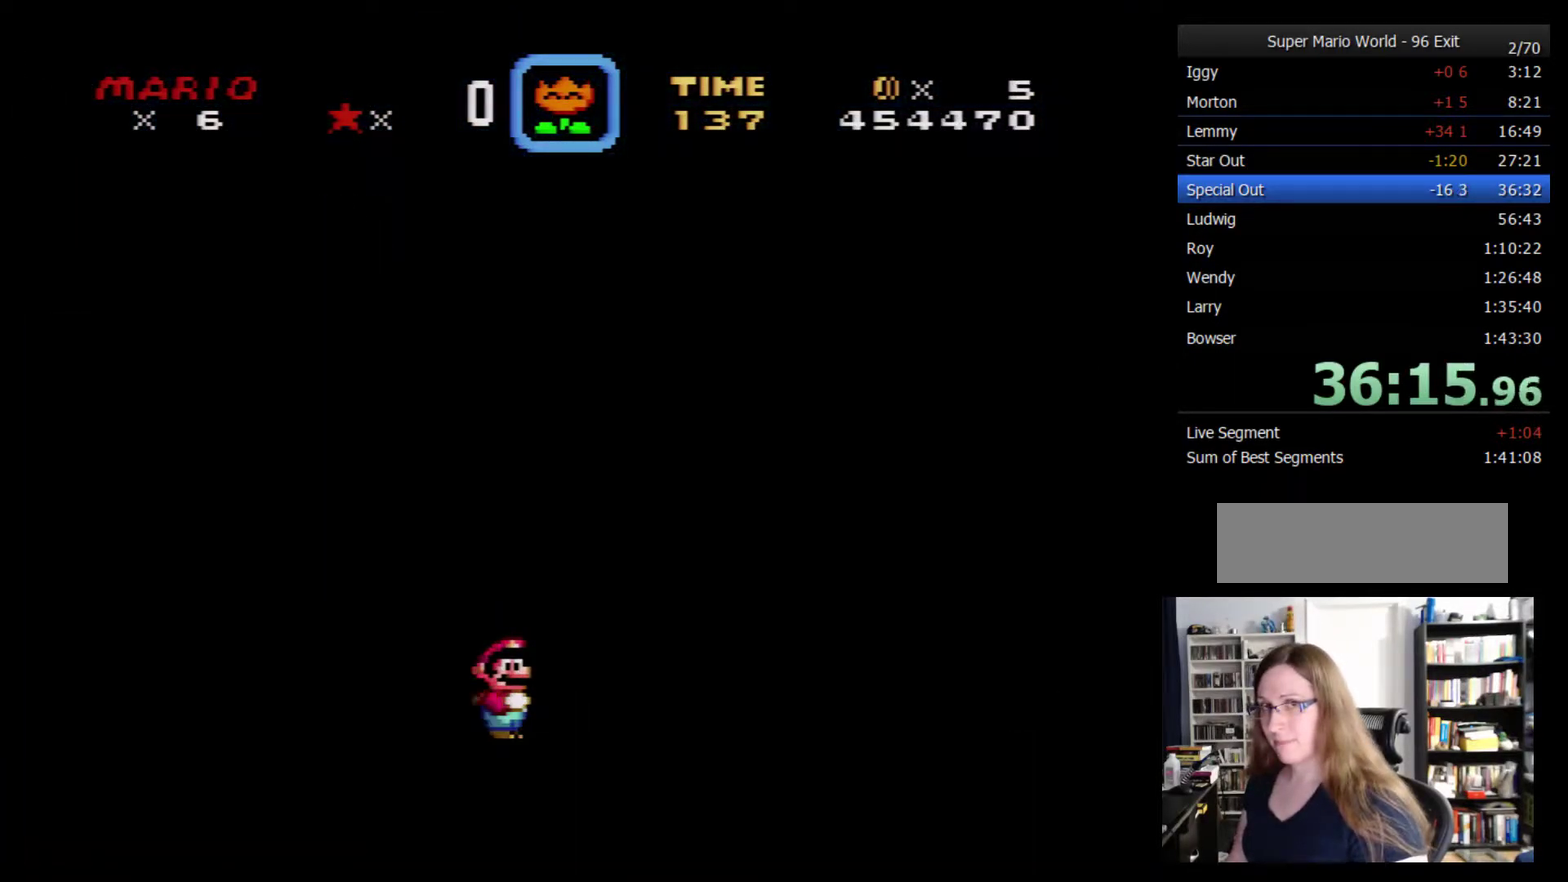
{"buttons": [], "events": []}
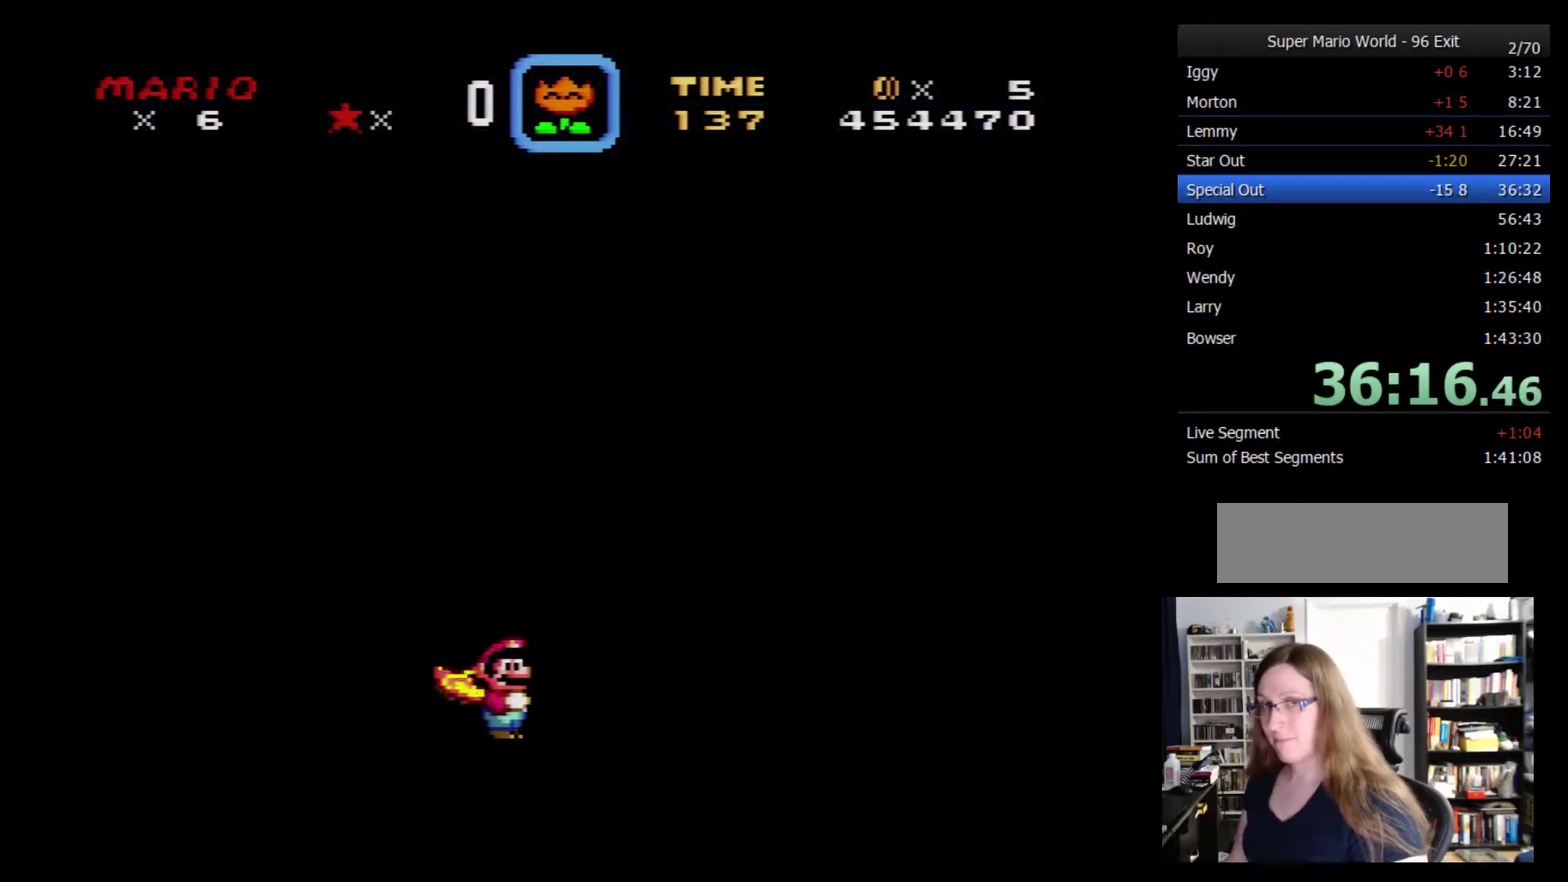
{"buttons": [], "events": [[267, "Y", "down"], [300, "B", "down"], [334, "Y", "up"], [367, "A", "down"], [400, "B", "up"], [450, "A", "up"]]}
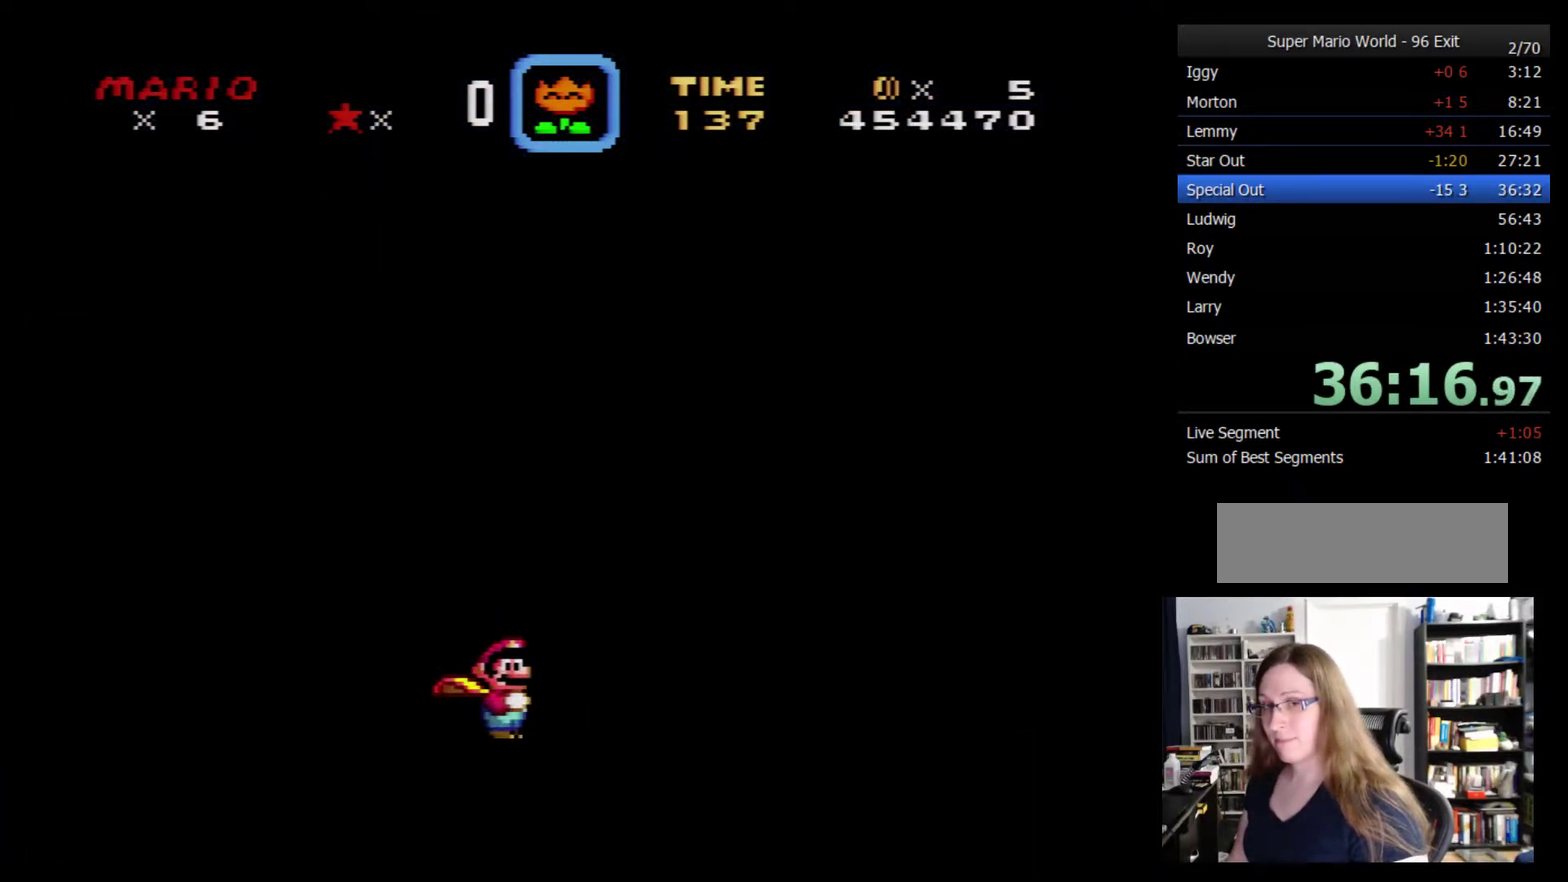
{"buttons": [], "events": [[84, "A", "down"], [167, "A", "up"], [234, "A", "down"], [450, "A", "up"]]}